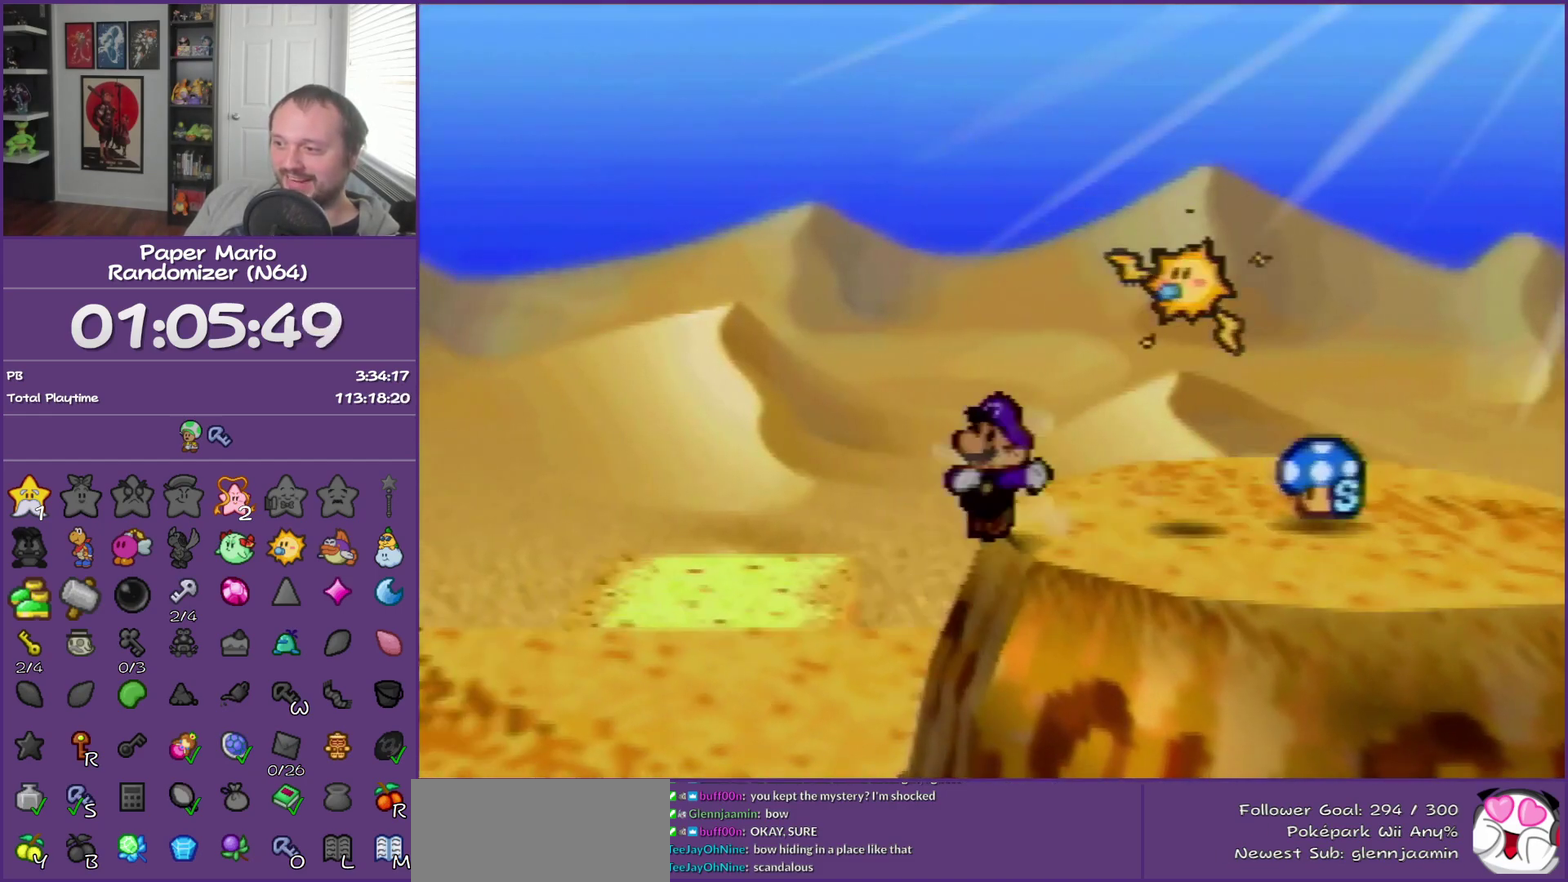
Gameplay with a controller (Nintendo layout); each line is a JSON object with the inputs held at the frame after it. "events" lists button and stick changes between this image and that frame as [ms after this image, input, new state], when the widget could be followed in between. This overlay highlights the sticks when they move; stick clicks (L3) are not distinguishable. Not read: L3 R3.
{"buttons": ["Z"], "left_stick": "down-left", "events": [[167, "Z", "up"], [200, "left_stick", "down-left"], [483, "Z", "down"]]}
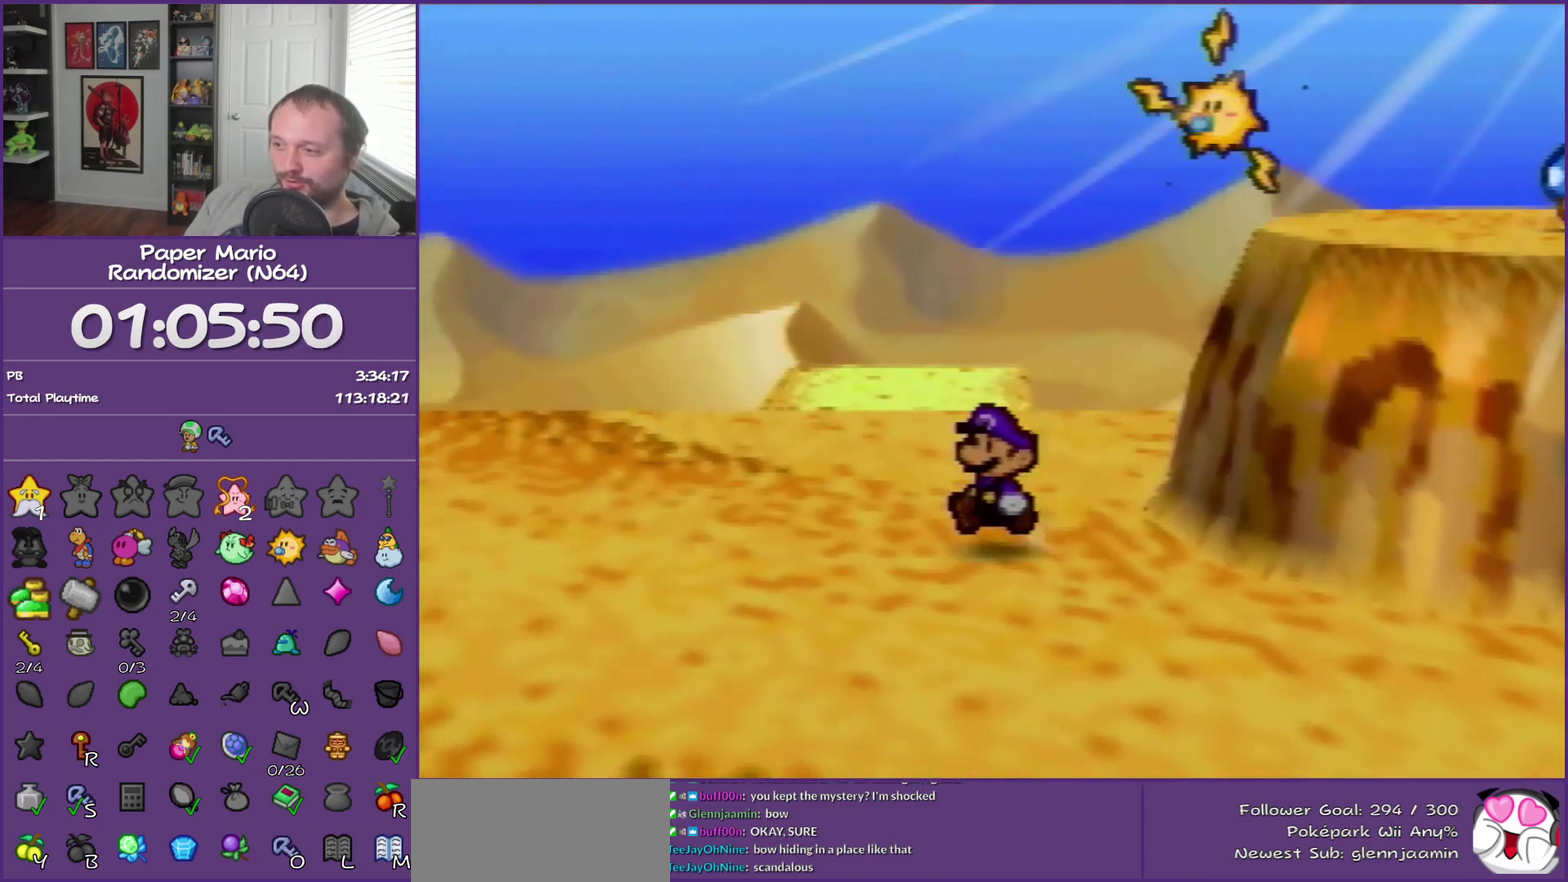
{"buttons": [], "left_stick": "down-left", "events": [[450, "Z", "up"]]}
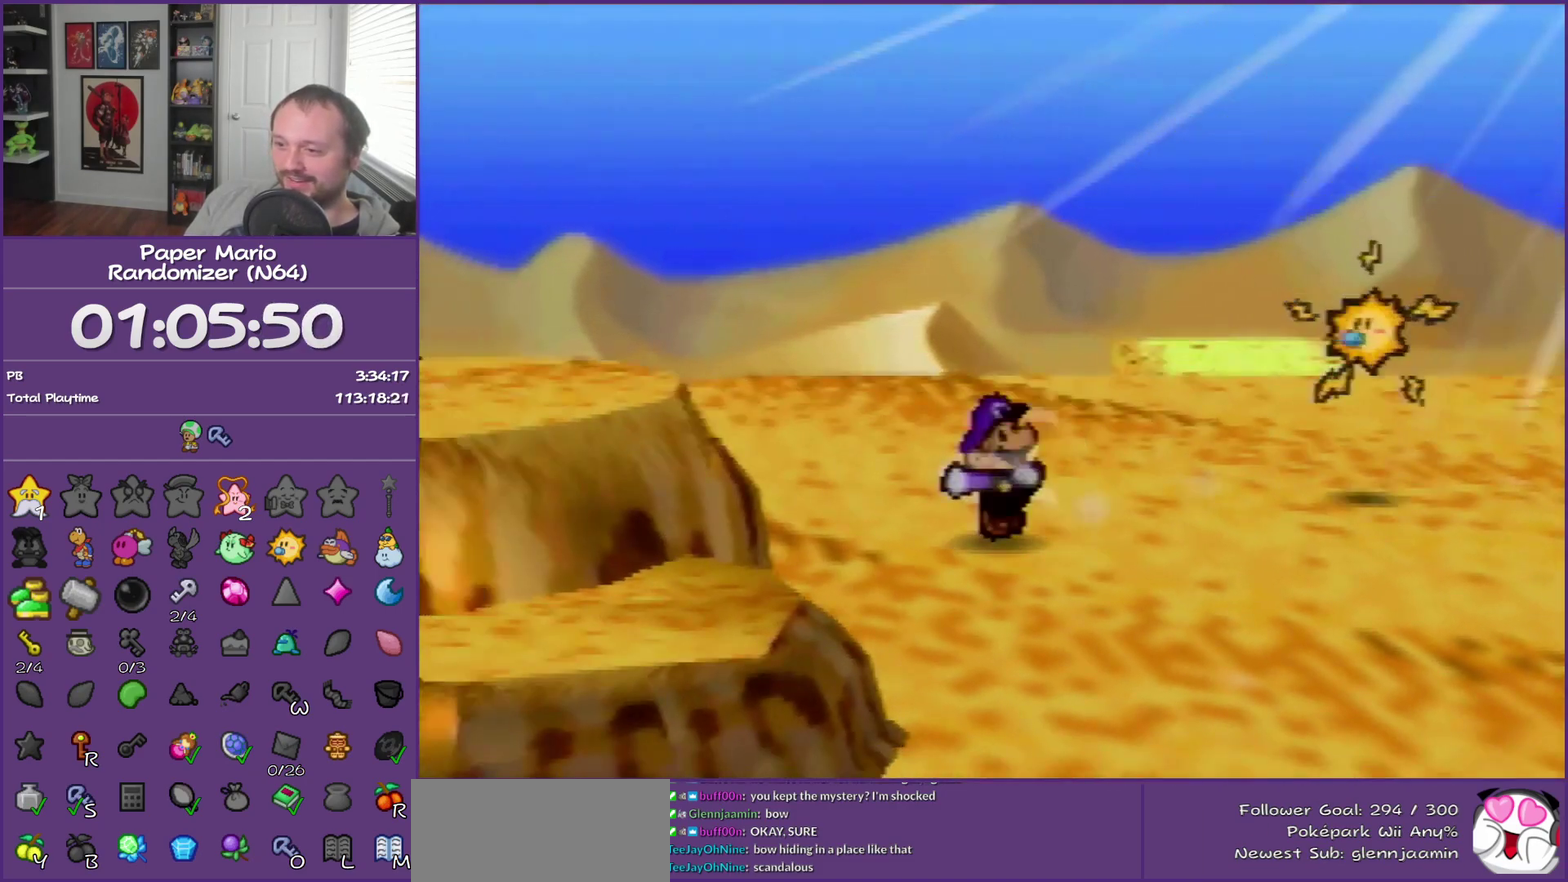
{"buttons": [], "left_stick": "left", "events": [[133, "A", "down"], [233, "A", "up"], [317, "left_stick", "left"]]}
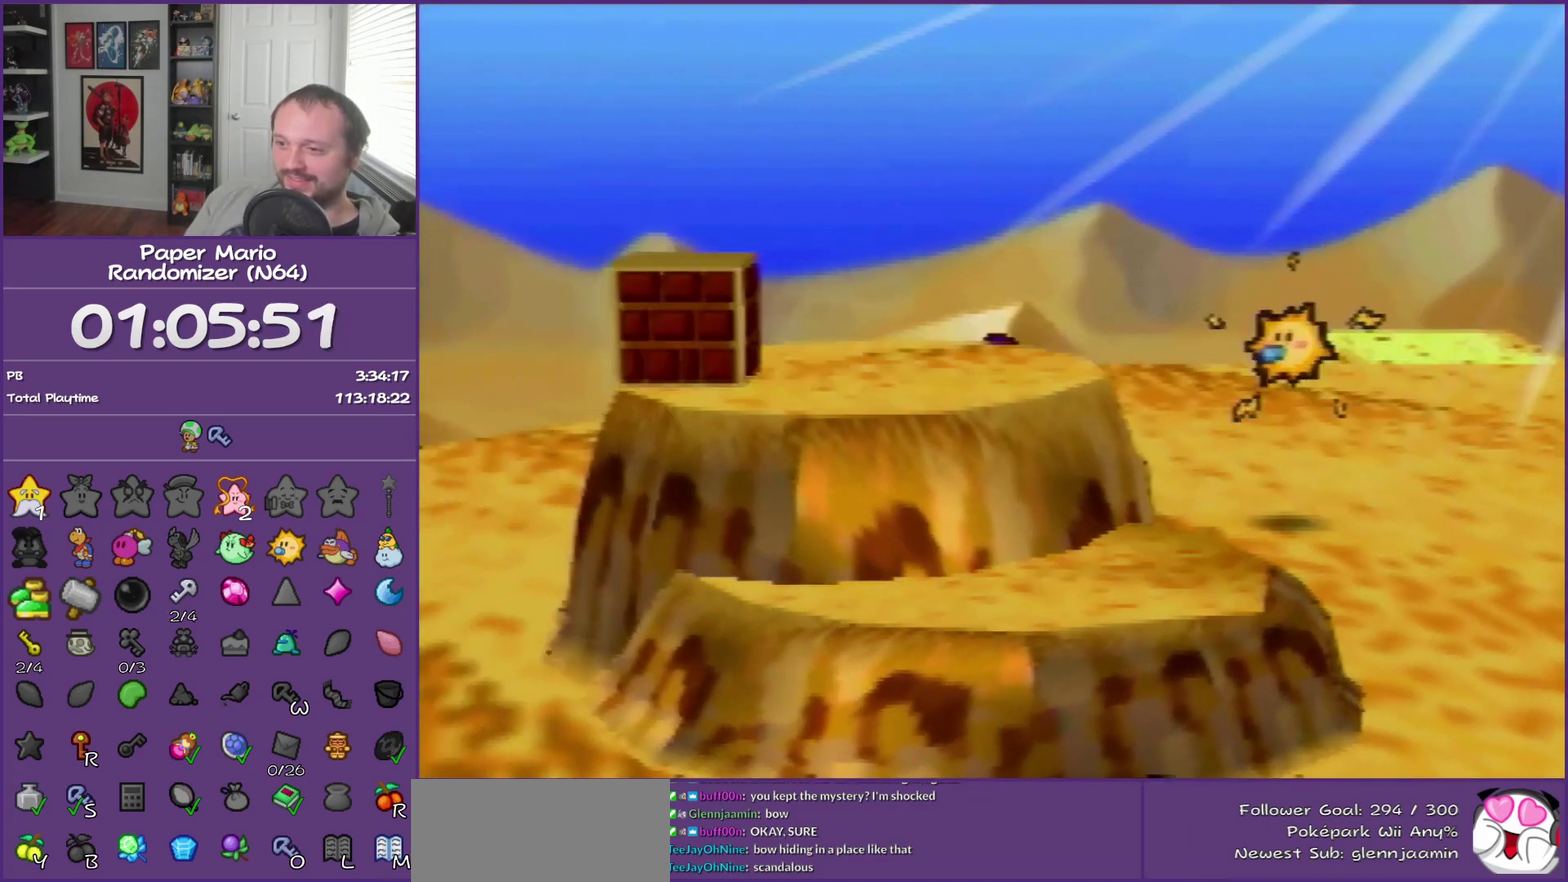
{"buttons": [], "left_stick": "left", "events": []}
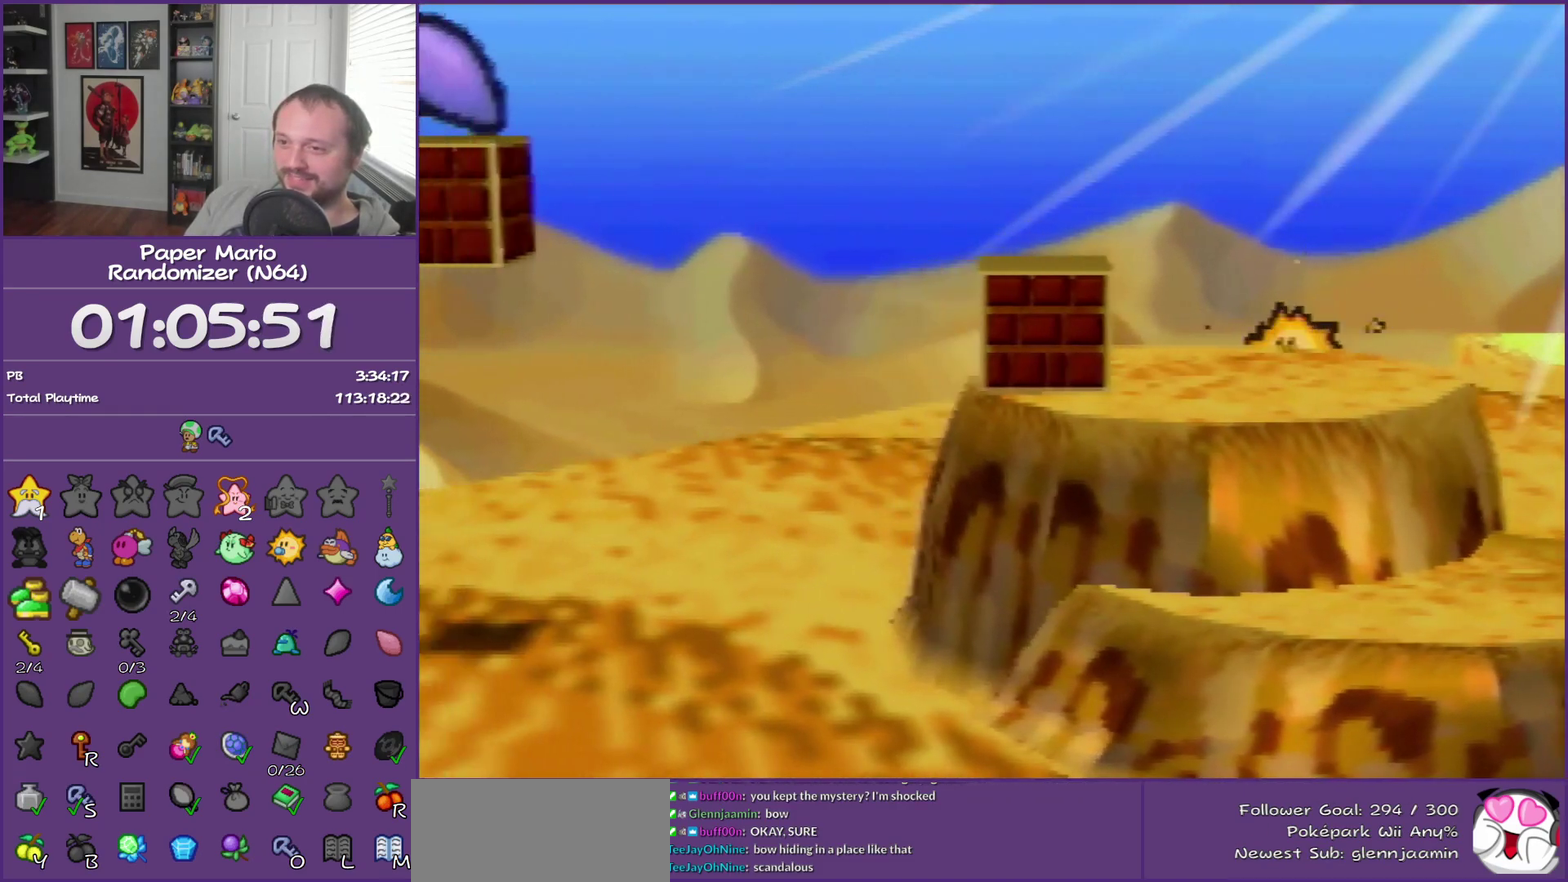
{"buttons": [], "left_stick": "down", "events": [[133, "left_stick", "center"], [450, "left_stick", "down-left"], [500, "left_stick", "down"]]}
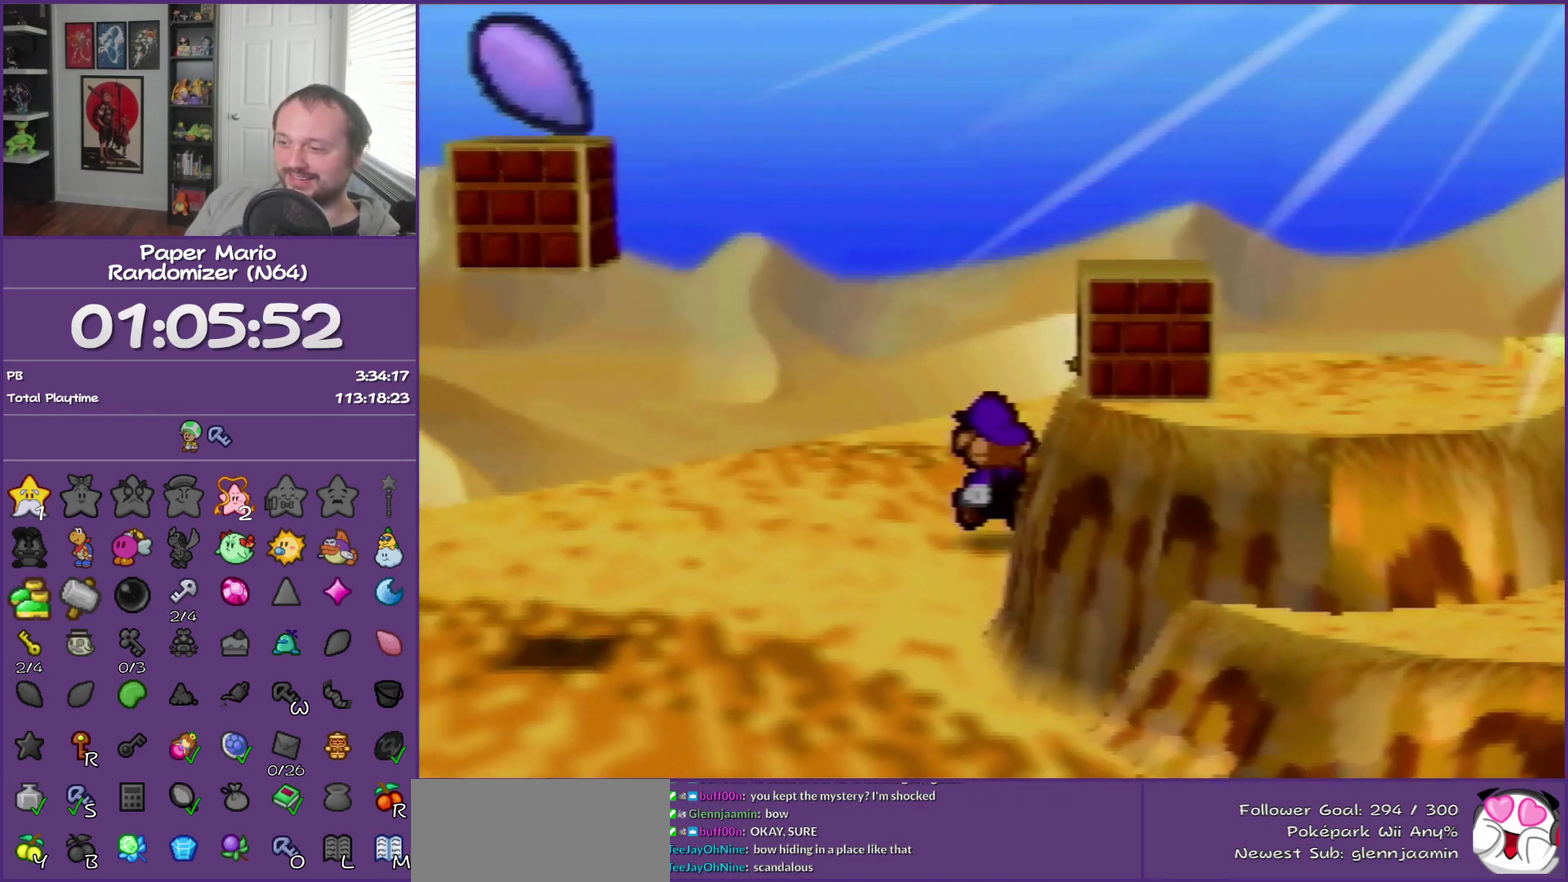
{"buttons": [], "left_stick": "down", "events": [[283, "Z", "down"], [450, "Z", "up"]]}
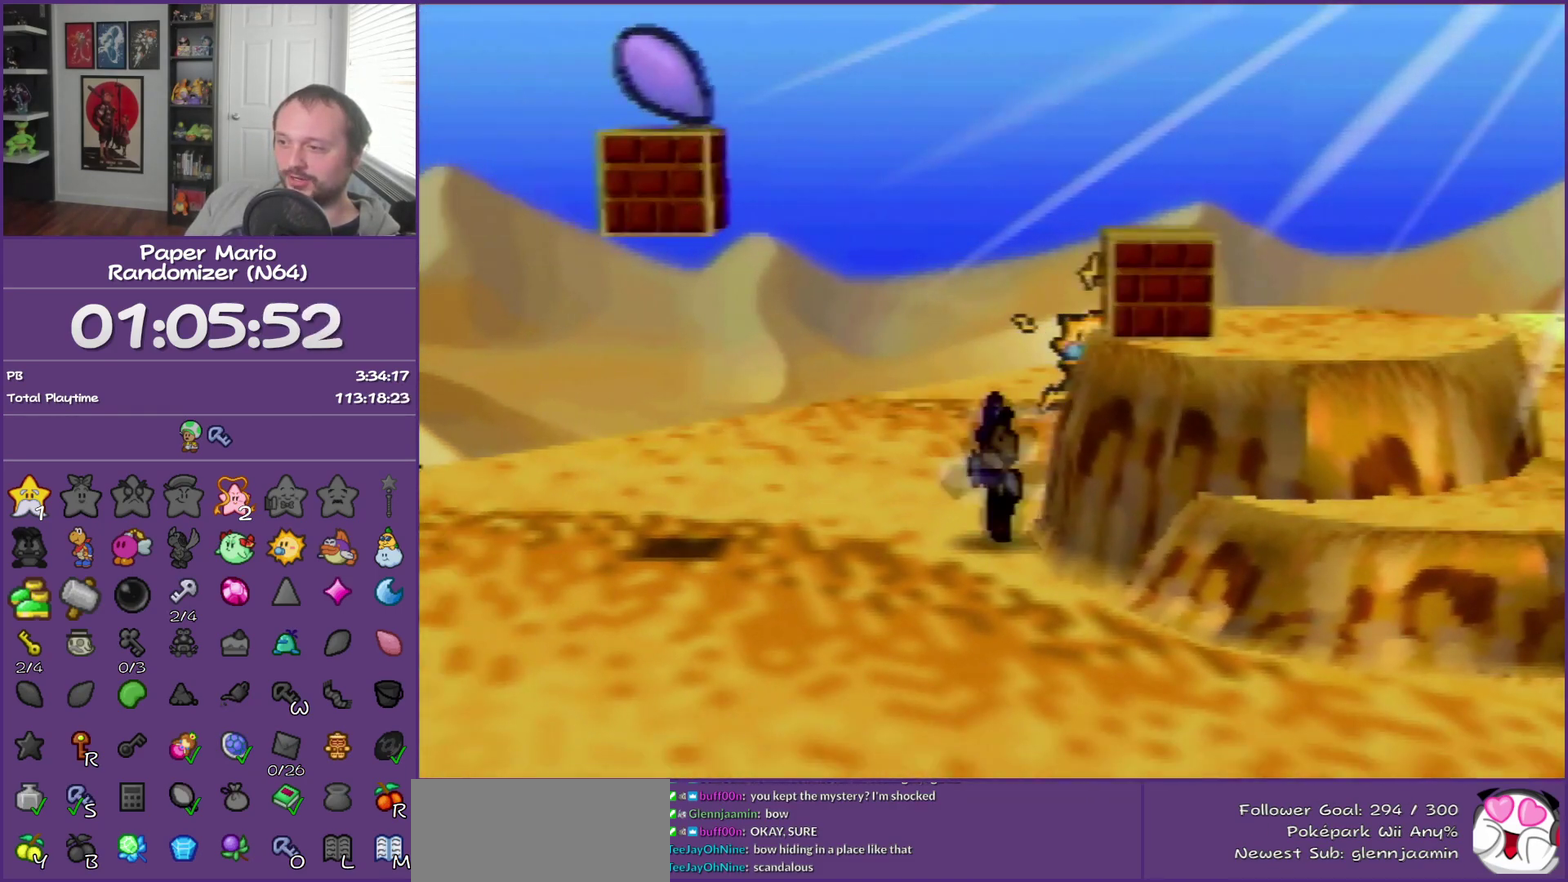
{"buttons": [], "left_stick": "up-right", "events": [[33, "left_stick", "down-right"], [100, "A", "down"], [133, "left_stick", "right"], [250, "A", "up"], [250, "left_stick", "up-right"]]}
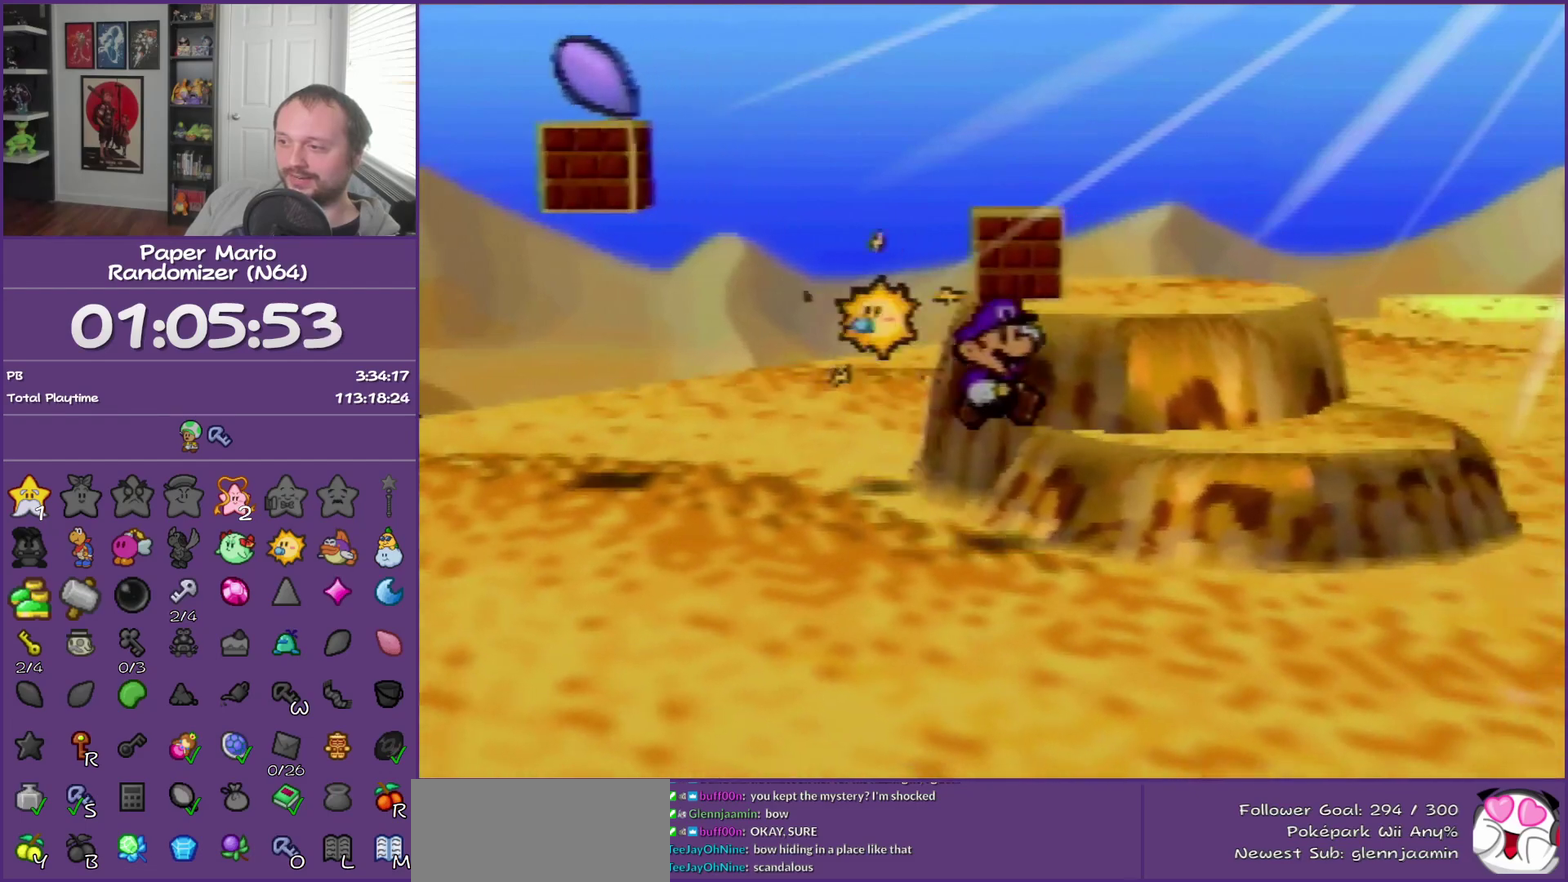
{"buttons": [], "left_stick": "up-right", "events": [[133, "A", "down"], [350, "A", "up"]]}
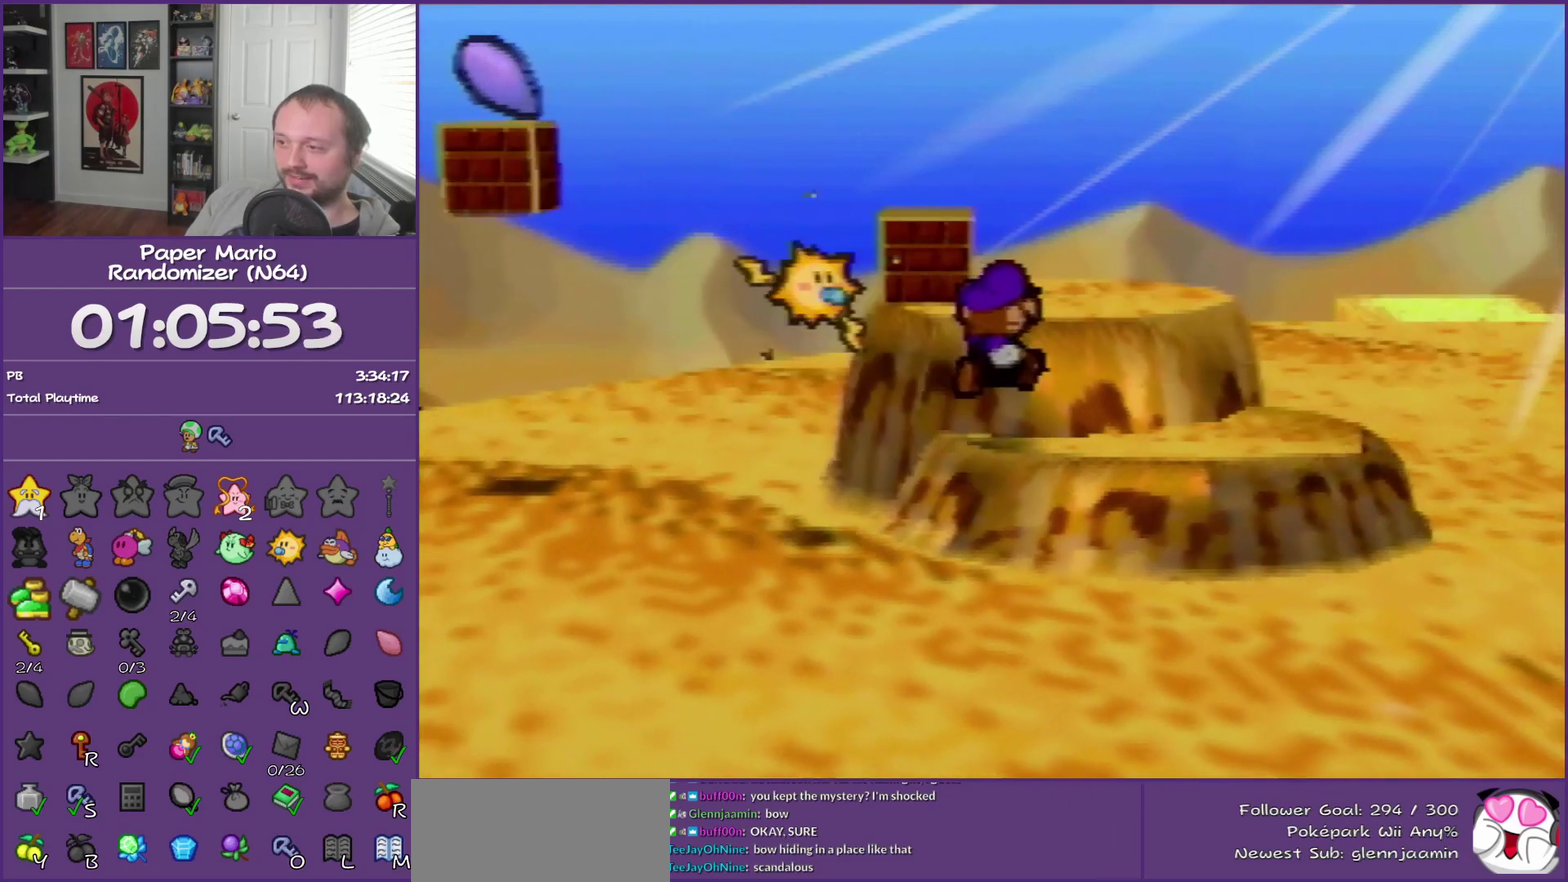
{"buttons": [], "left_stick": "up-left", "events": [[67, "left_stick", "up"], [100, "A", "down"], [317, "A", "up"], [400, "left_stick", "up-left"]]}
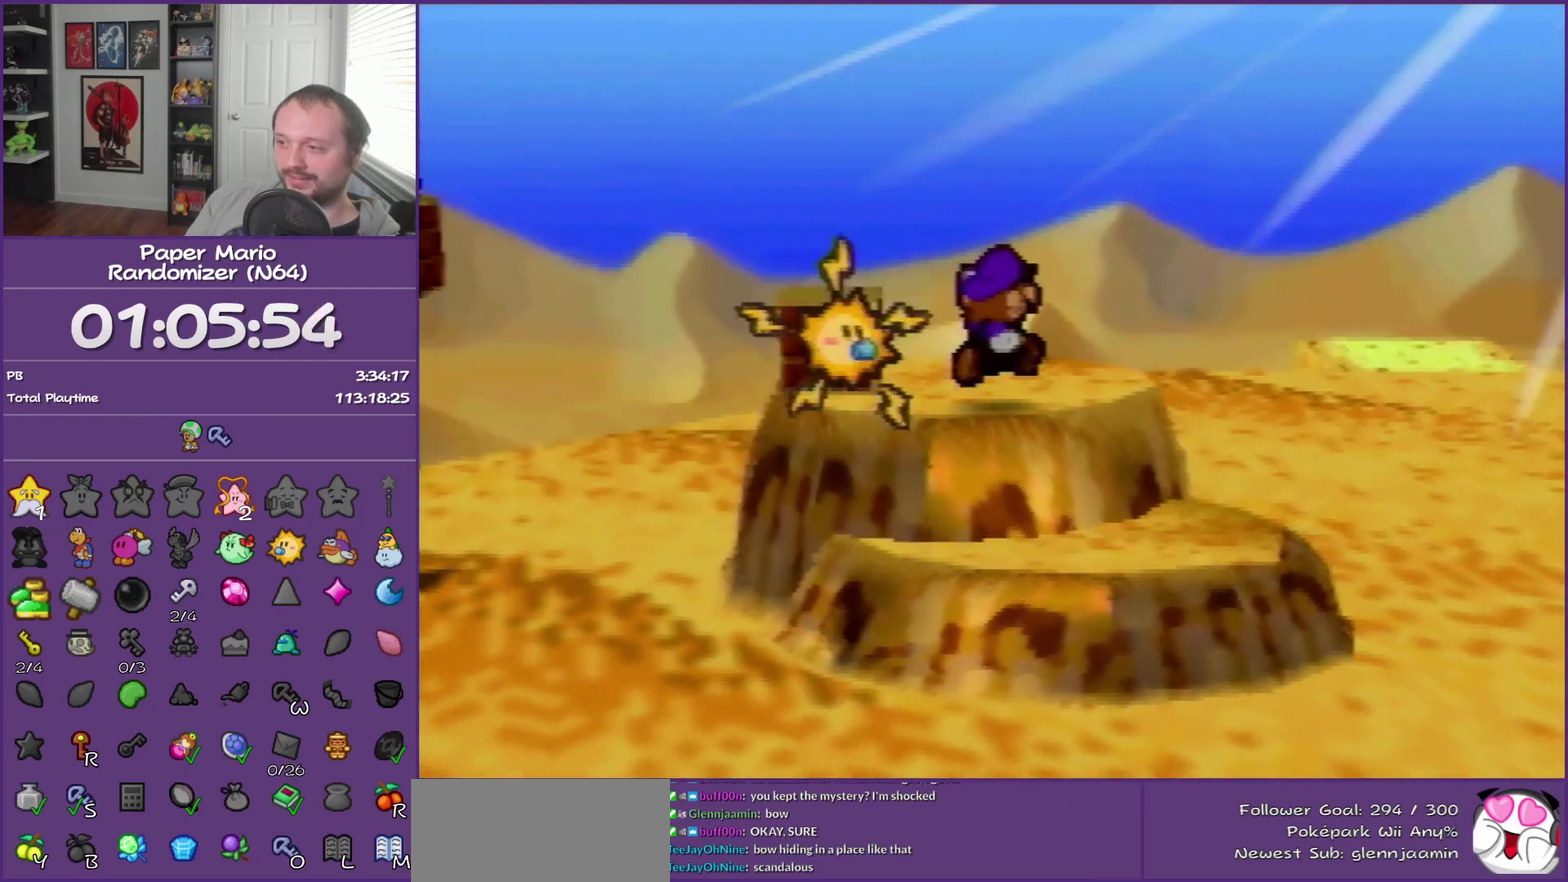
{"buttons": [], "left_stick": "center", "events": [[100, "A", "down"], [250, "A", "up"], [283, "left_stick", "left"], [383, "left_stick", "center"]]}
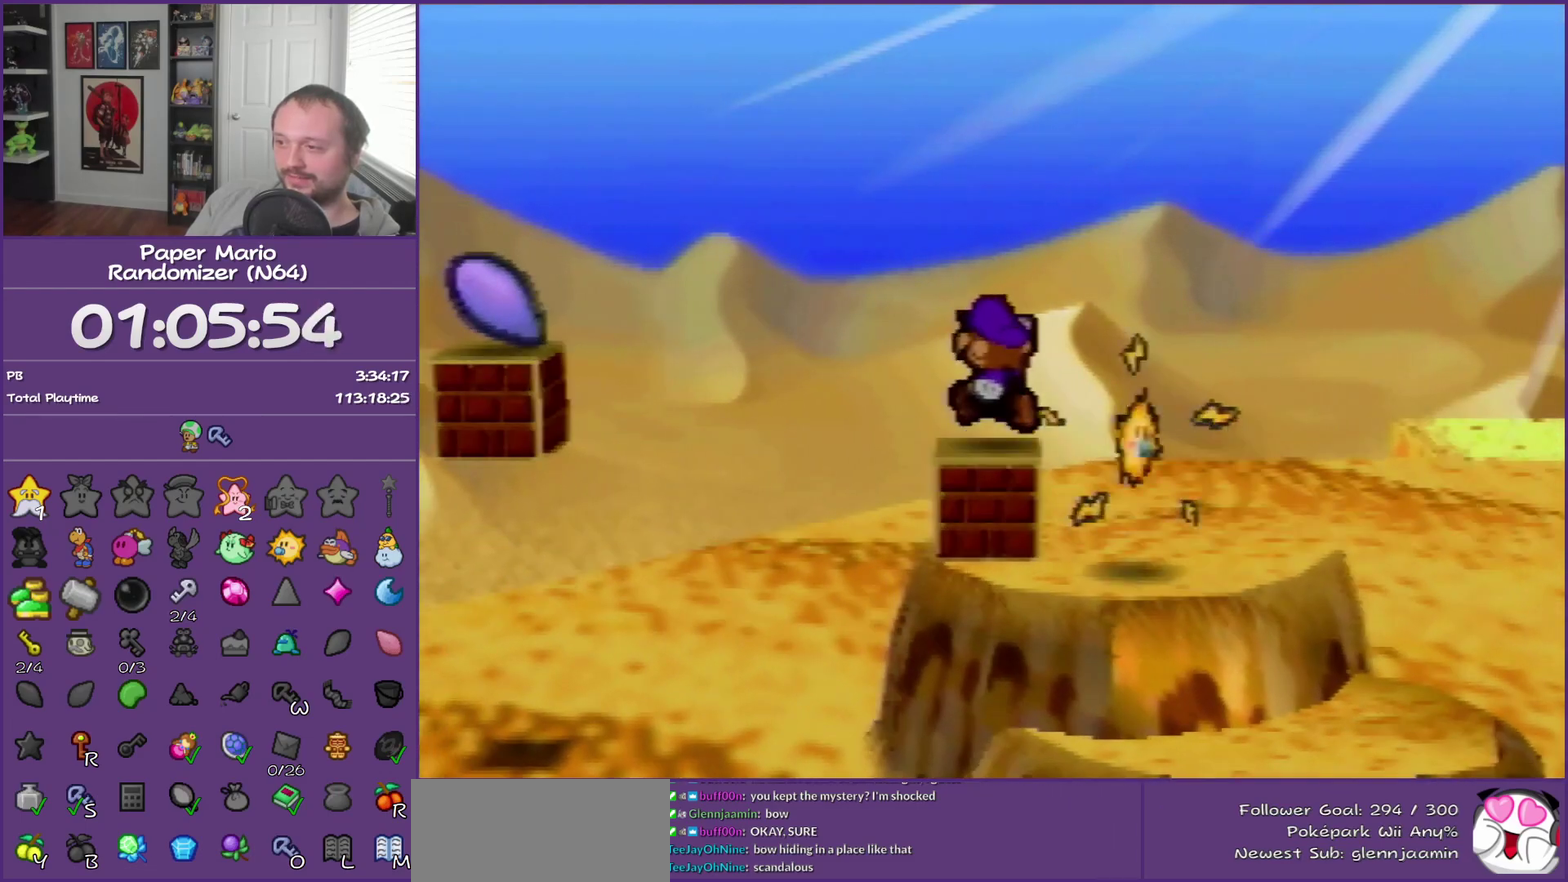
{"buttons": [], "left_stick": "center", "events": [[100, "C_RIGHT", "down"], [183, "C_RIGHT", "up"]]}
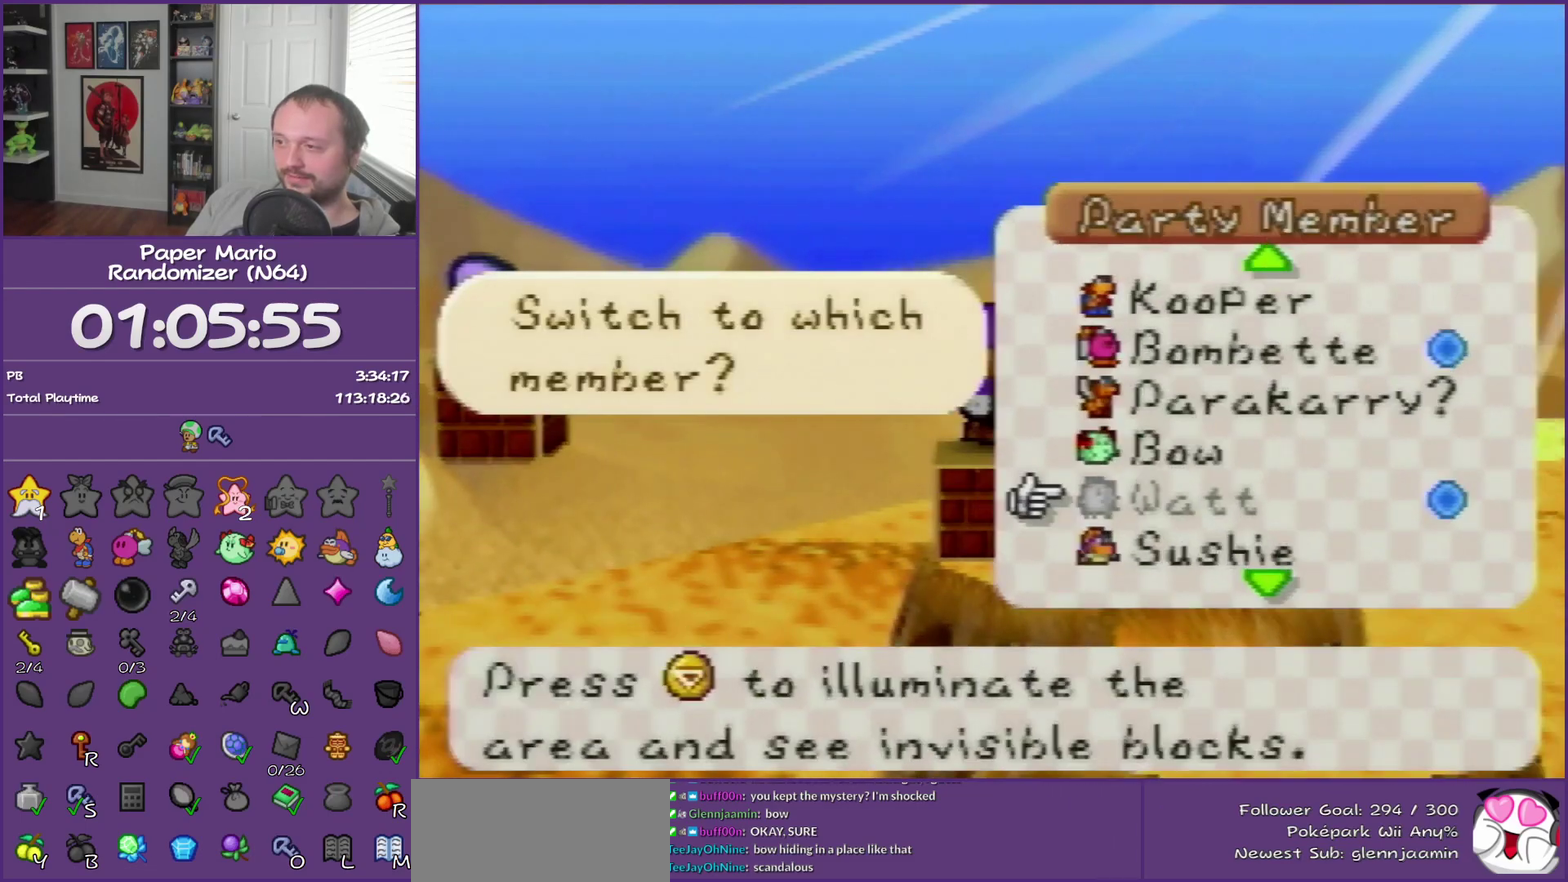
{"buttons": [], "left_stick": "center", "events": [[250, "left_stick", "up"], [317, "left_stick", "center"], [433, "left_stick", "up"], [500, "left_stick", "center"]]}
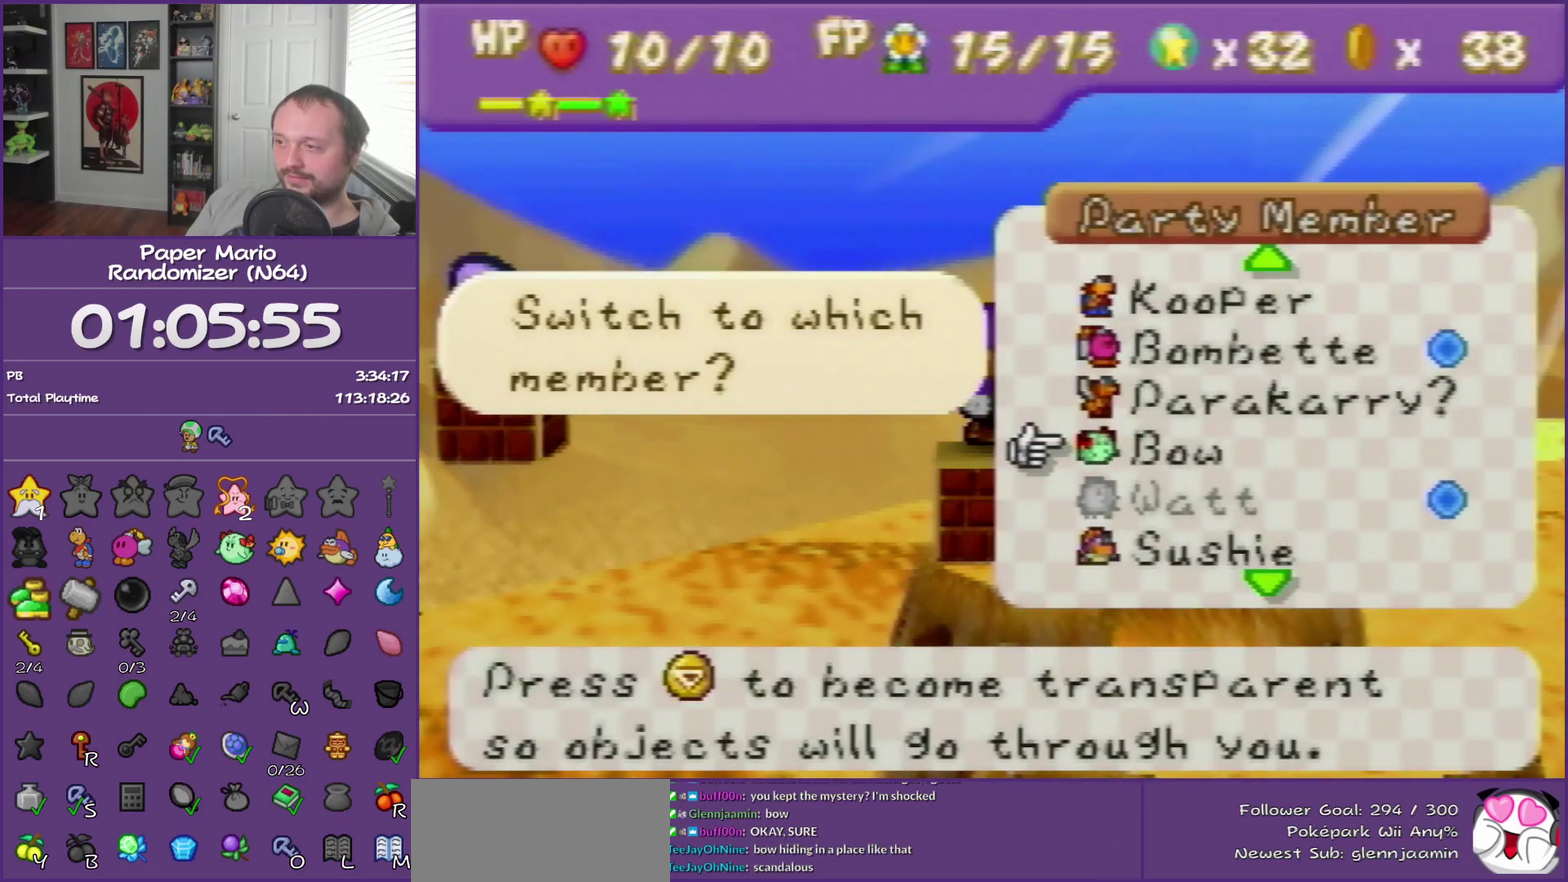
{"buttons": ["A"], "left_stick": "center", "events": [[100, "left_stick", "up"], [183, "left_stick", "center"], [250, "left_stick", "up"], [400, "A", "down"], [400, "left_stick", "center"]]}
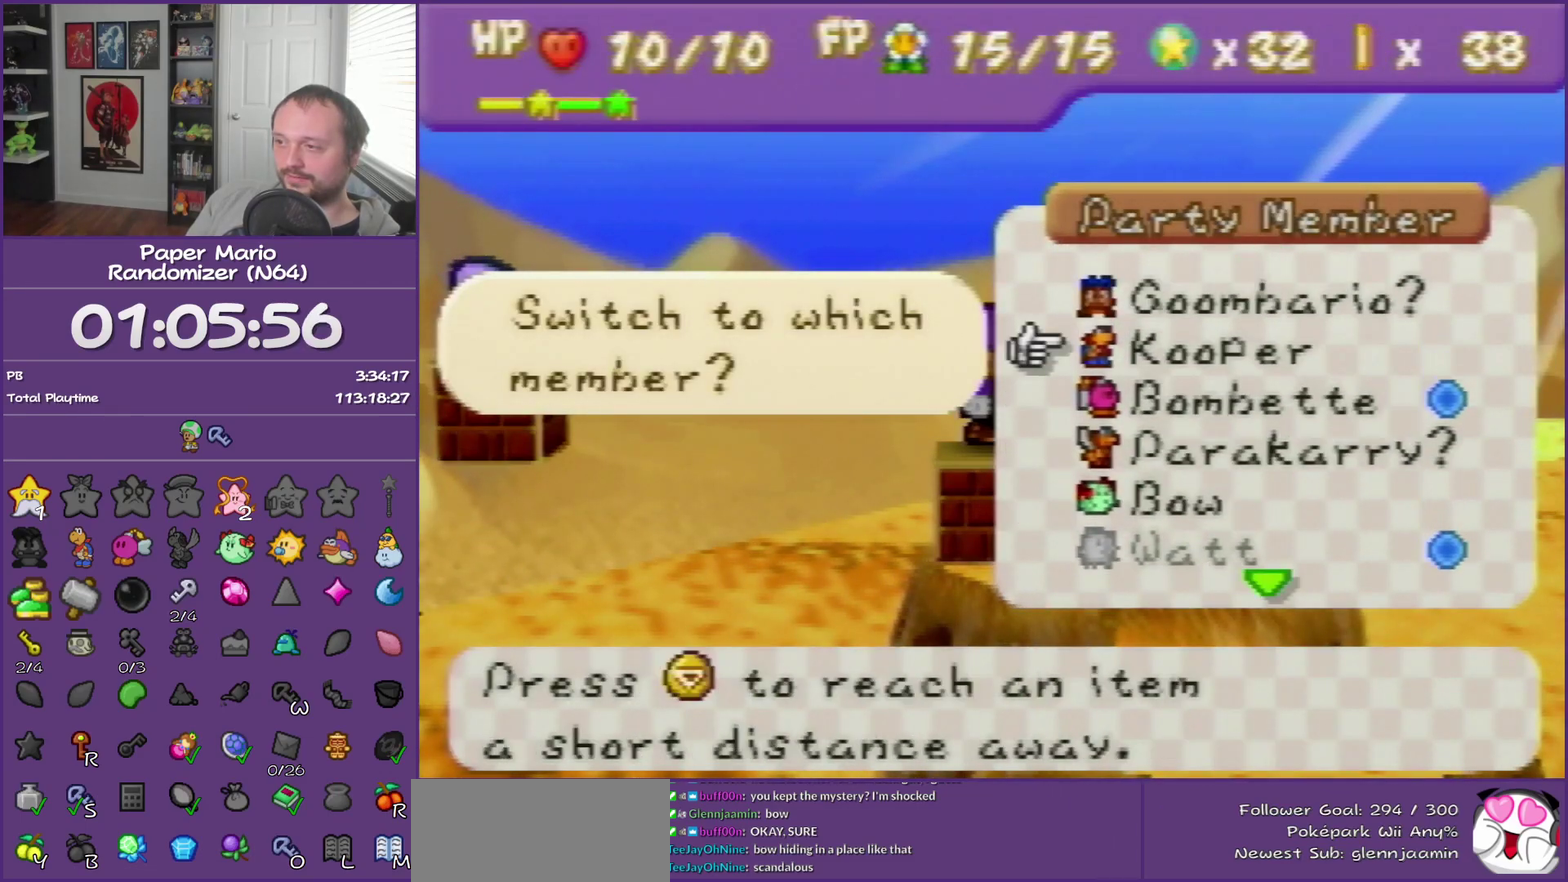
{"buttons": [], "left_stick": "center", "events": [[33, "A", "up"], [350, "C_DOWN", "down"], [450, "C_DOWN", "up"]]}
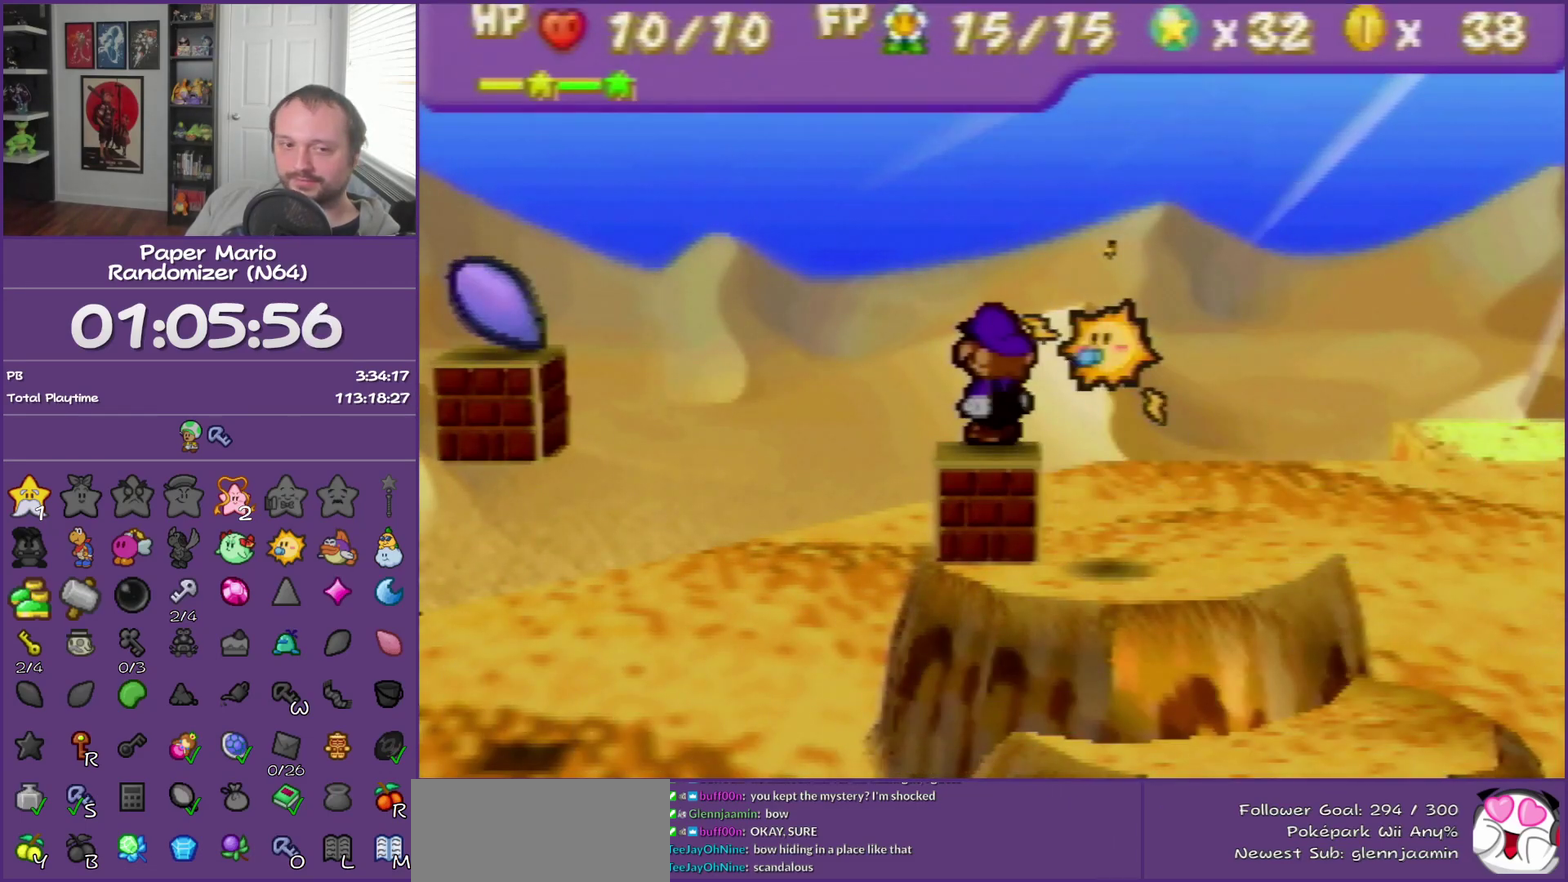
{"buttons": [], "left_stick": "center", "events": [[50, "C_DOWN", "down"], [150, "C_DOWN", "up"], [217, "C_DOWN", "down"], [333, "C_DOWN", "up"], [433, "C_DOWN", "down"], [500, "C_DOWN", "up"]]}
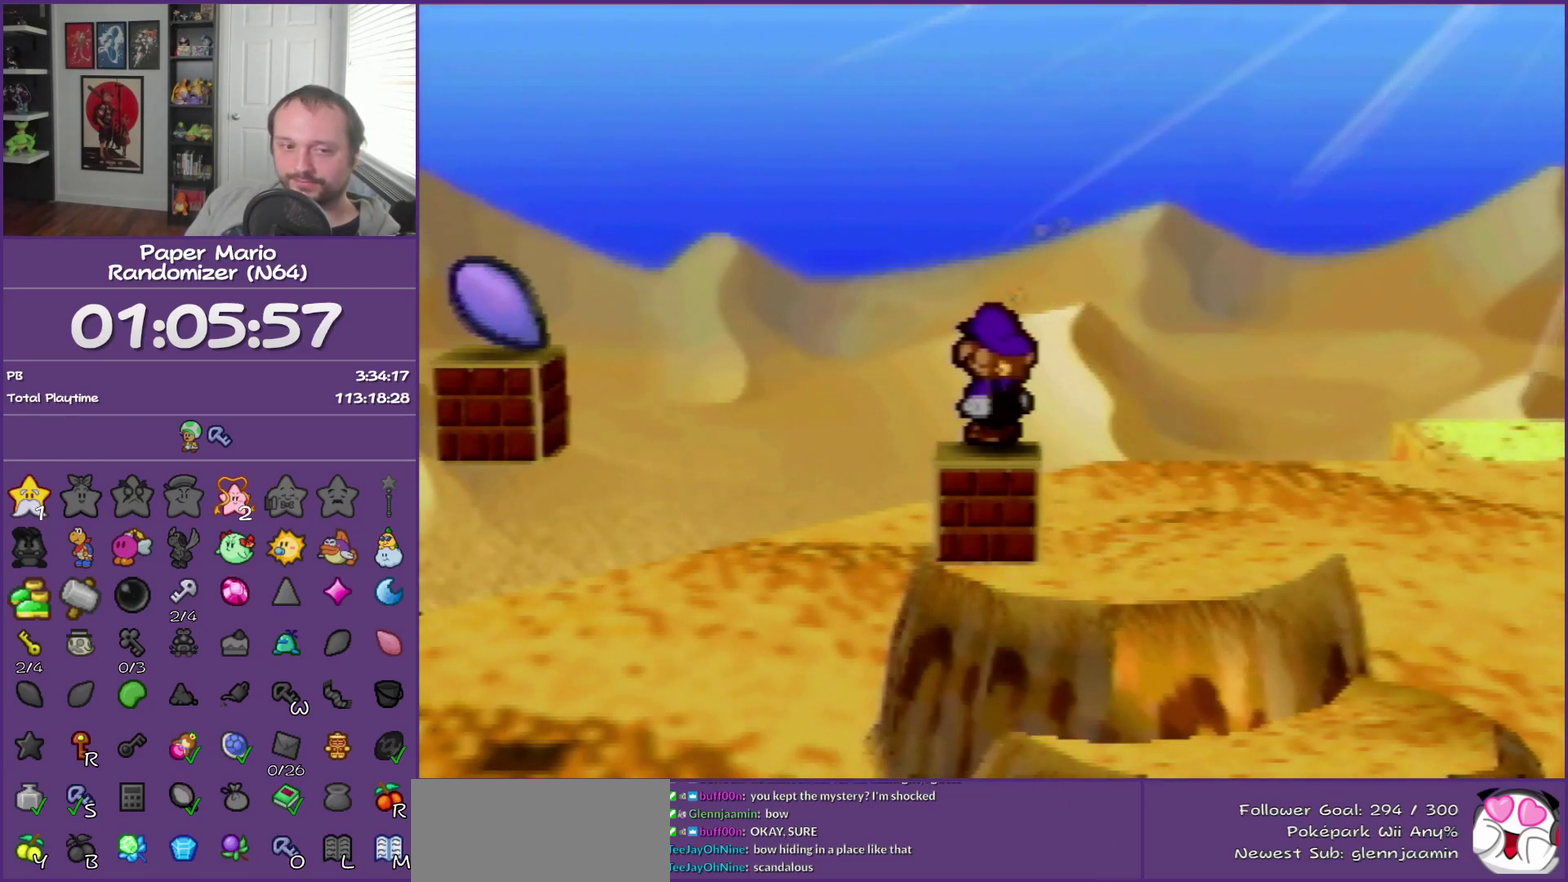
{"buttons": ["C_DOWN"], "left_stick": "center", "events": [[117, "C_DOWN", "down"], [167, "C_DOWN", "up"], [300, "C_DOWN", "down"], [367, "C_DOWN", "up"], [483, "C_DOWN", "down"]]}
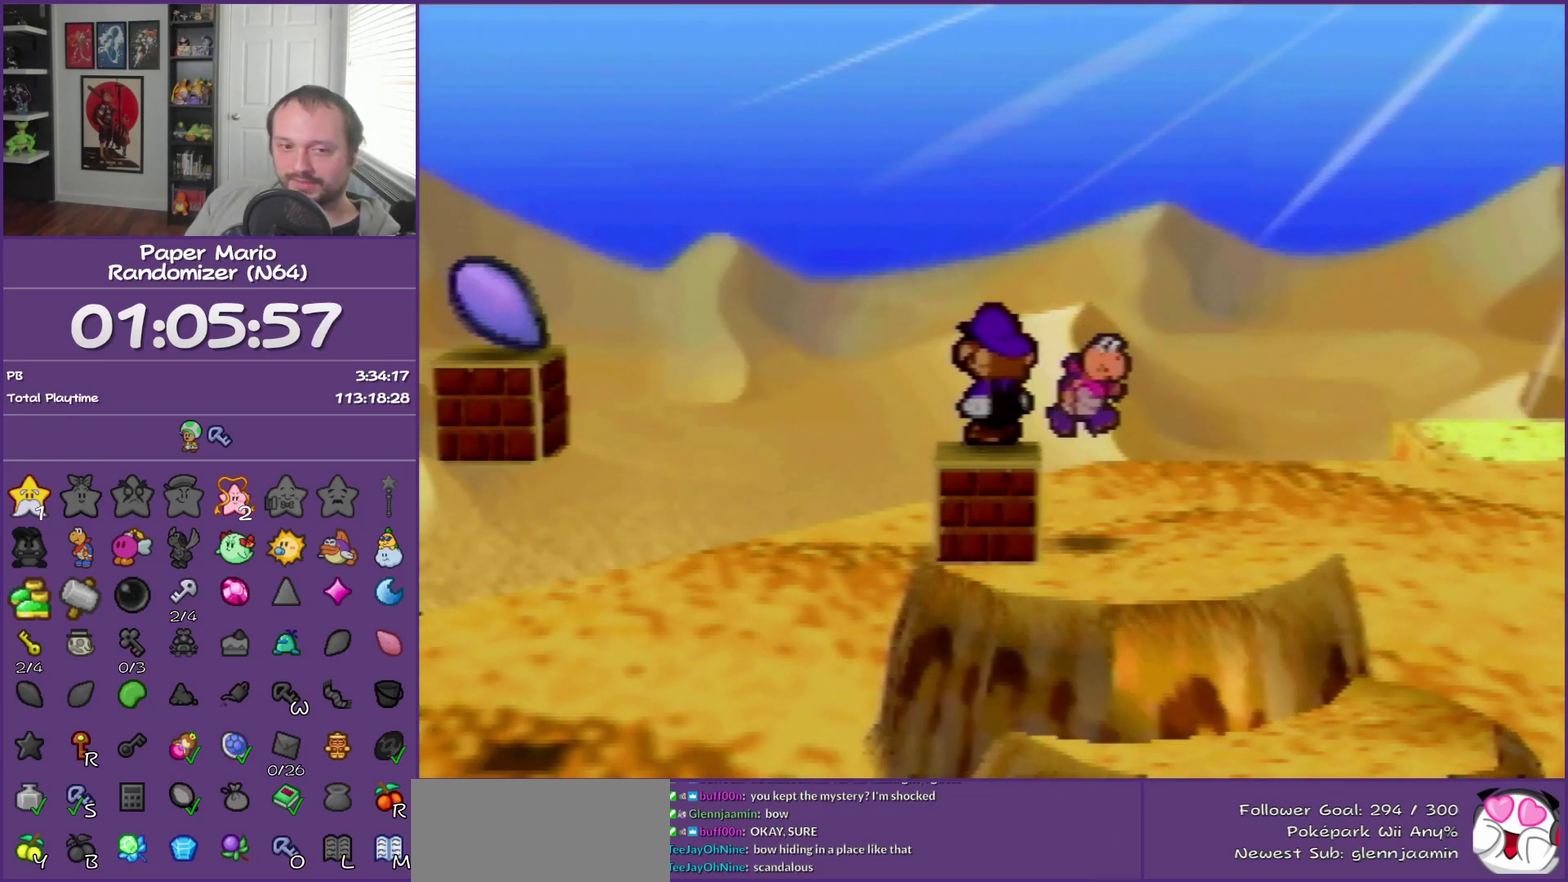
{"buttons": ["C_DOWN"], "left_stick": "center", "events": [[50, "C_DOWN", "up"], [133, "C_DOWN", "down"], [200, "C_DOWN", "up"], [333, "C_DOWN", "down"], [383, "C_DOWN", "up"], [483, "C_DOWN", "down"]]}
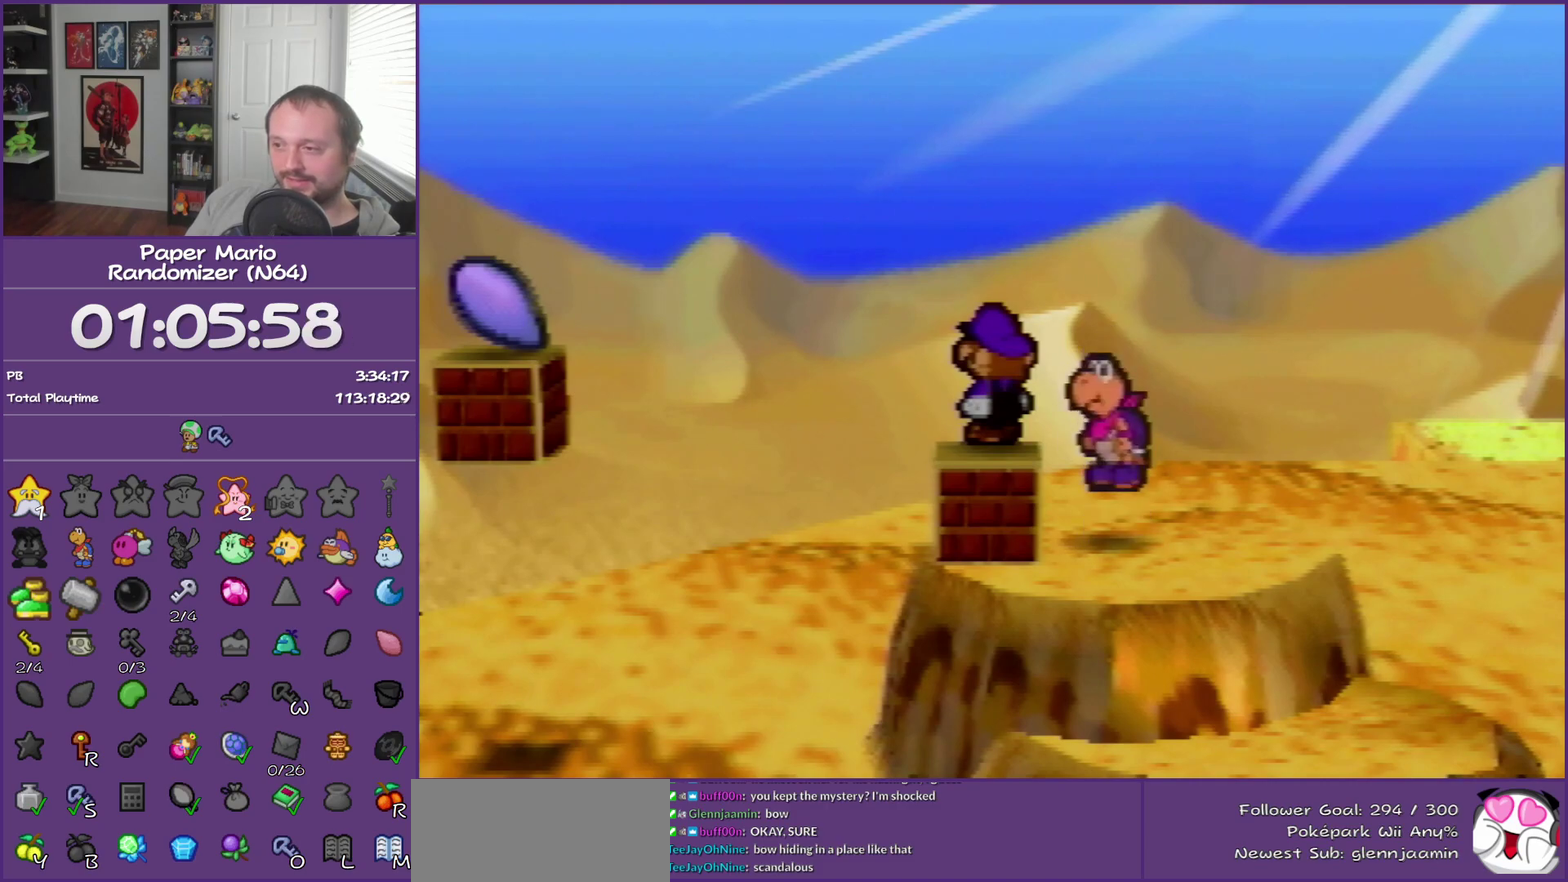
{"buttons": [], "left_stick": "center", "events": [[83, "C_DOWN", "up"], [267, "left_stick", "down"], [367, "left_stick", "center"]]}
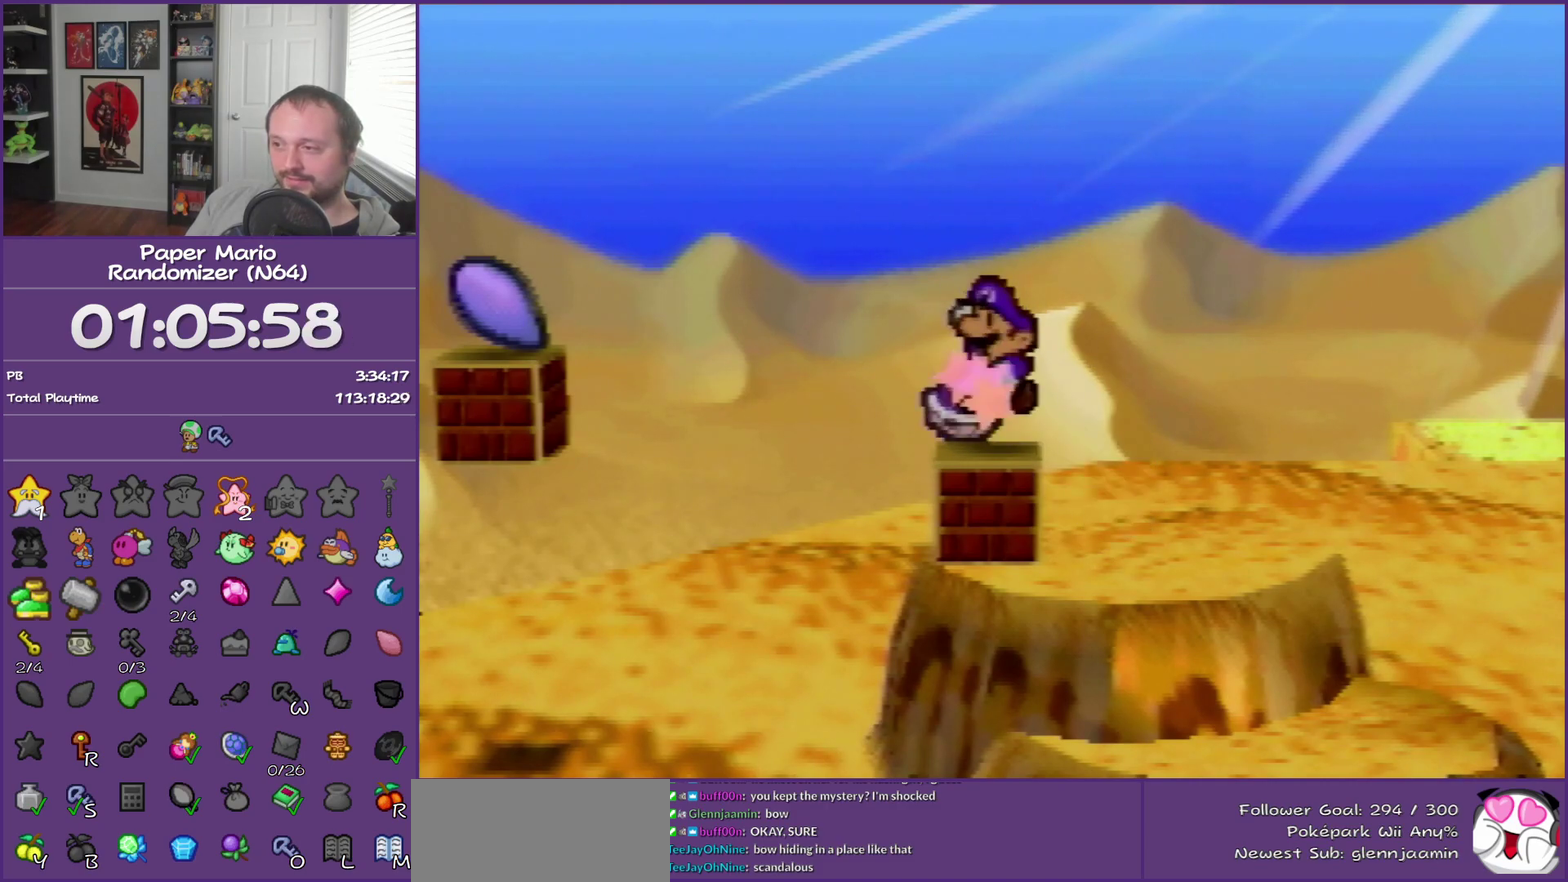
{"buttons": [], "left_stick": "down-left", "events": [[167, "left_stick", "down-left"]]}
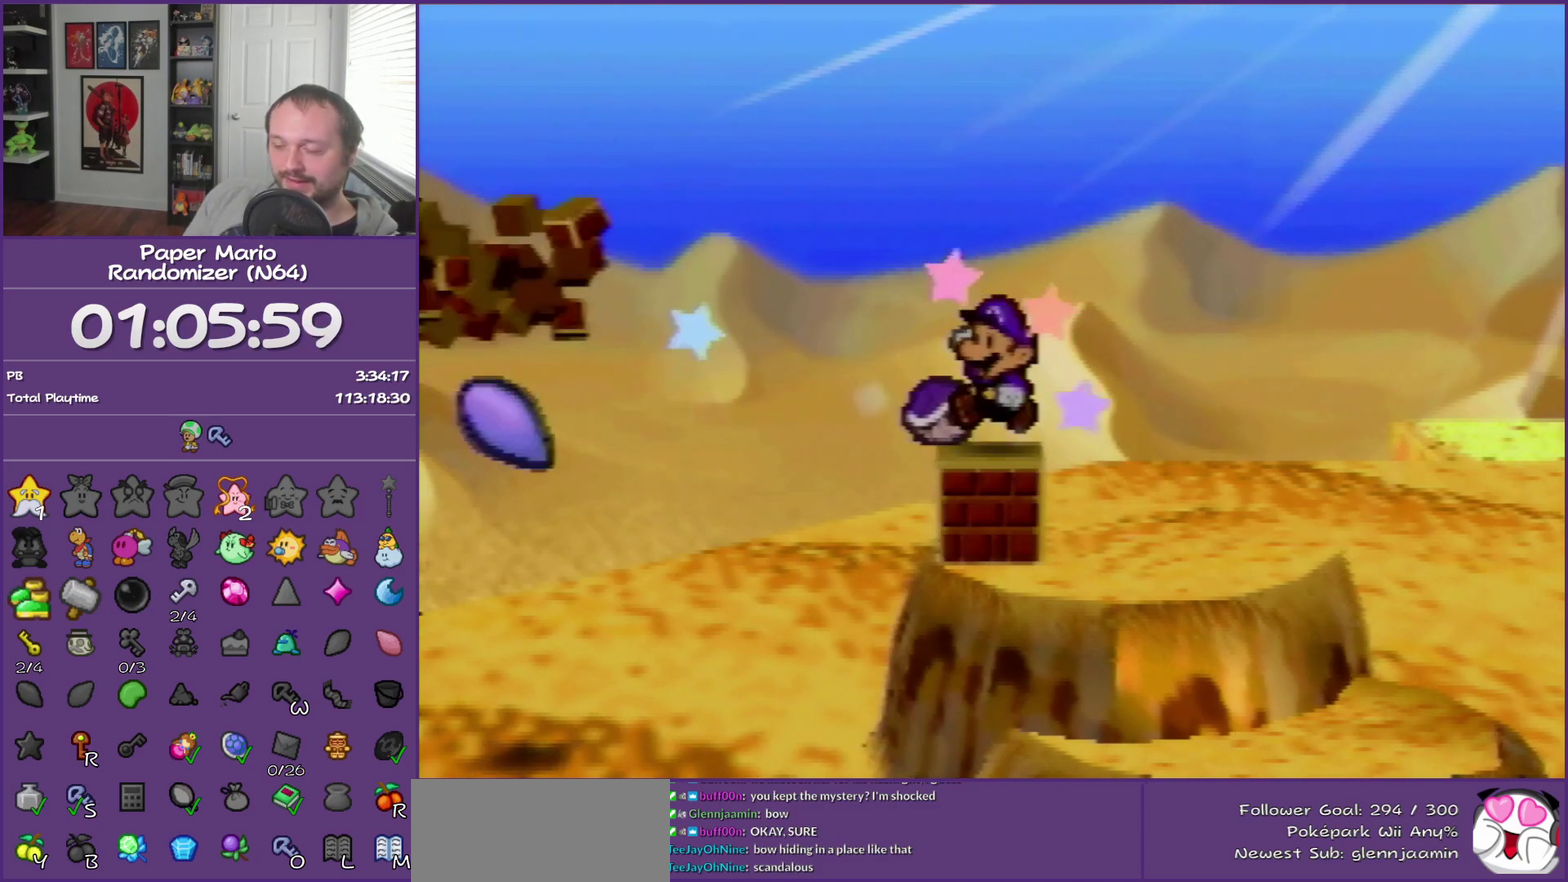
{"buttons": [], "left_stick": "left", "events": [[17, "left_stick", "left"]]}
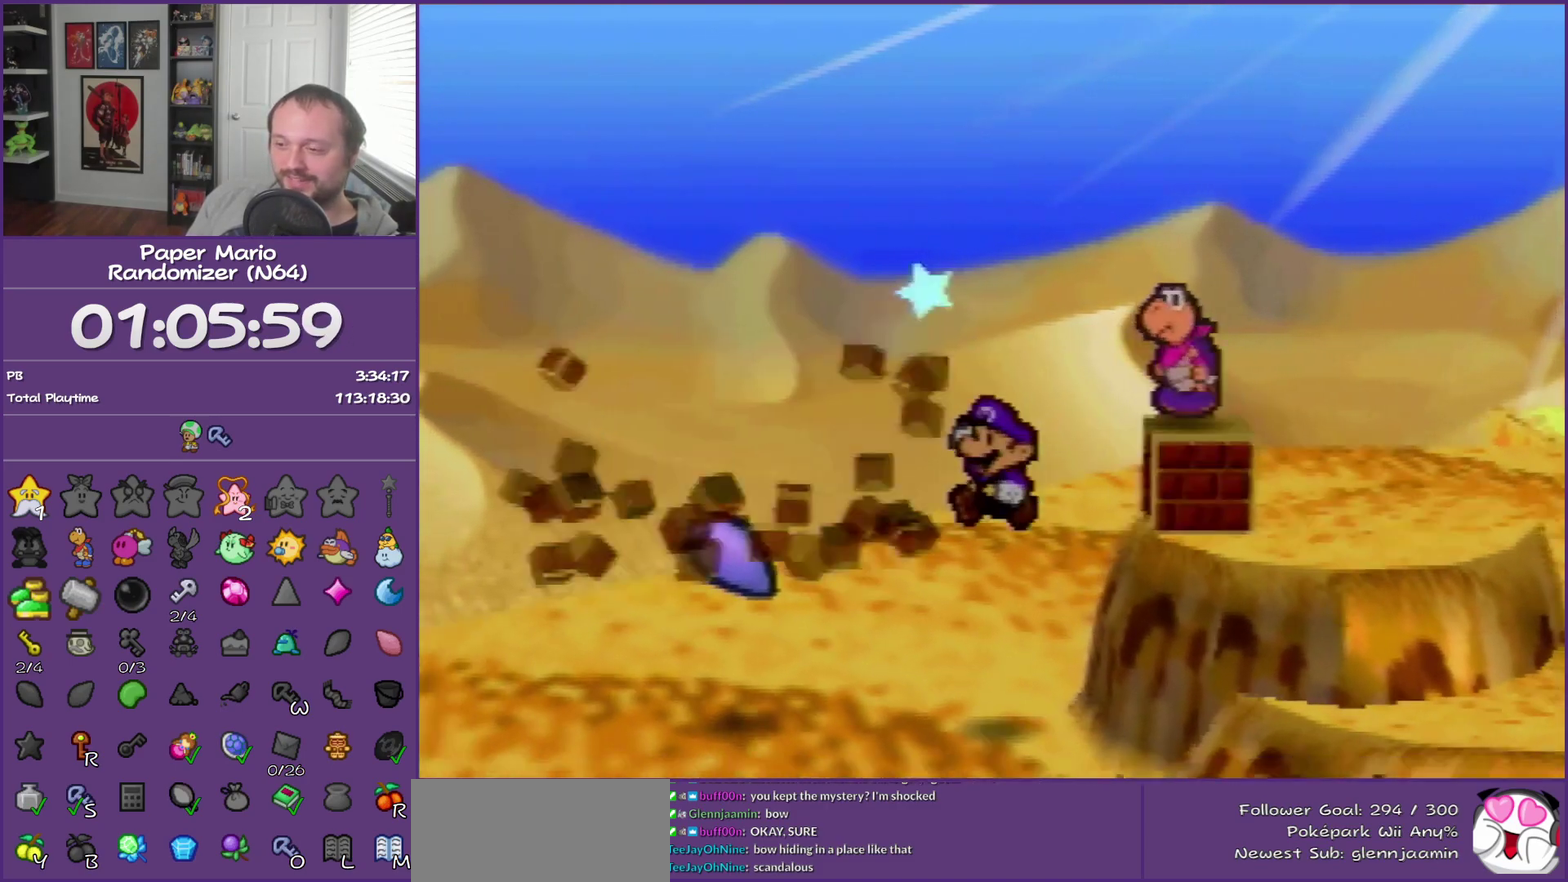
{"buttons": [], "left_stick": "center", "events": [[483, "left_stick", "center"]]}
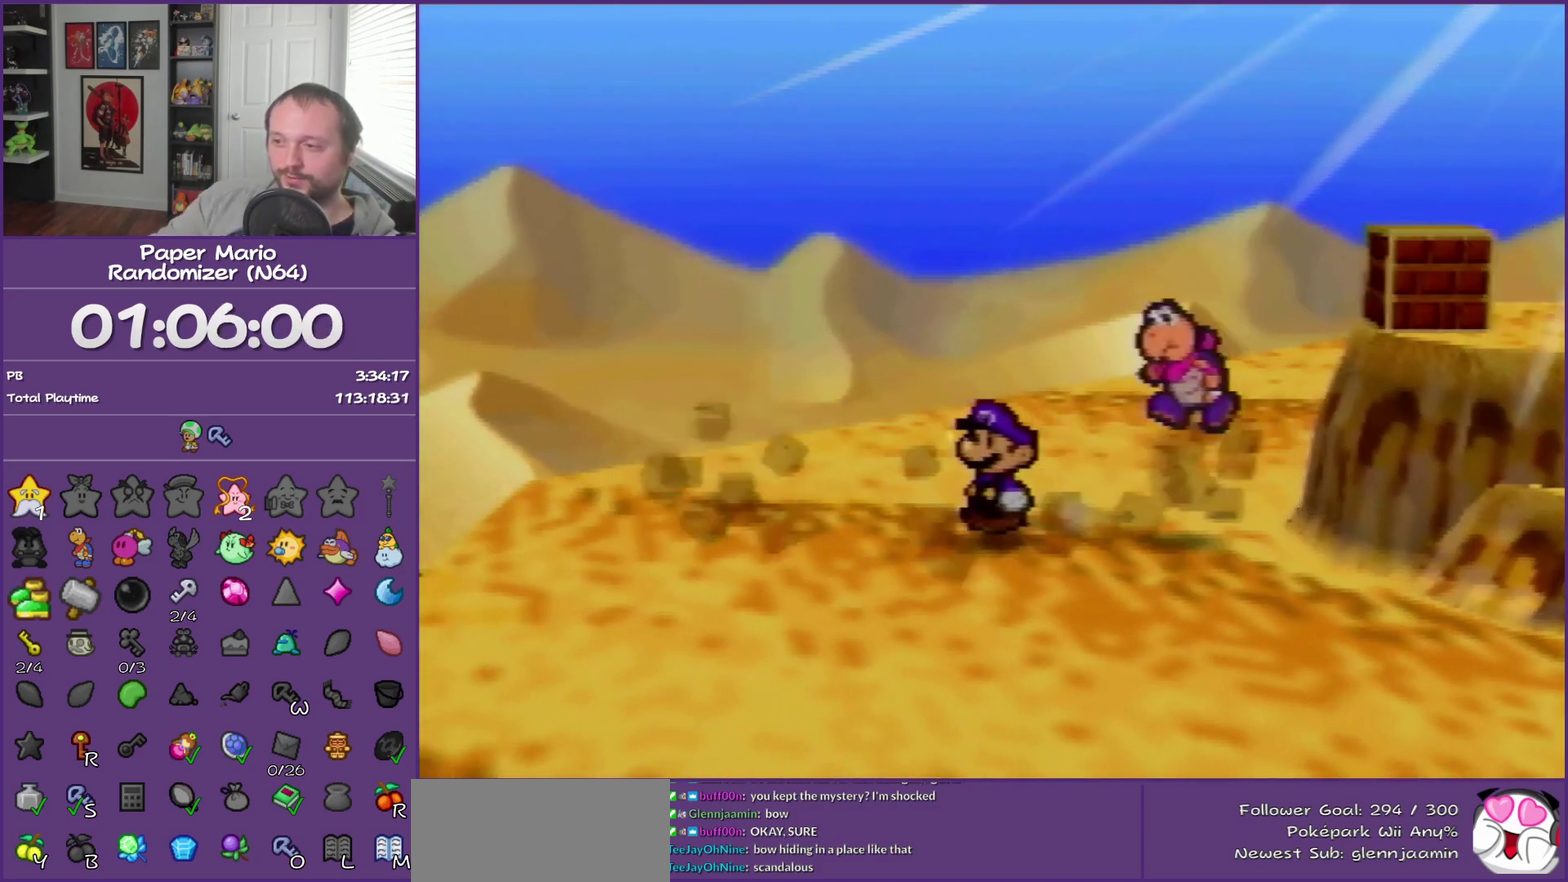
{"buttons": [], "left_stick": "center", "events": []}
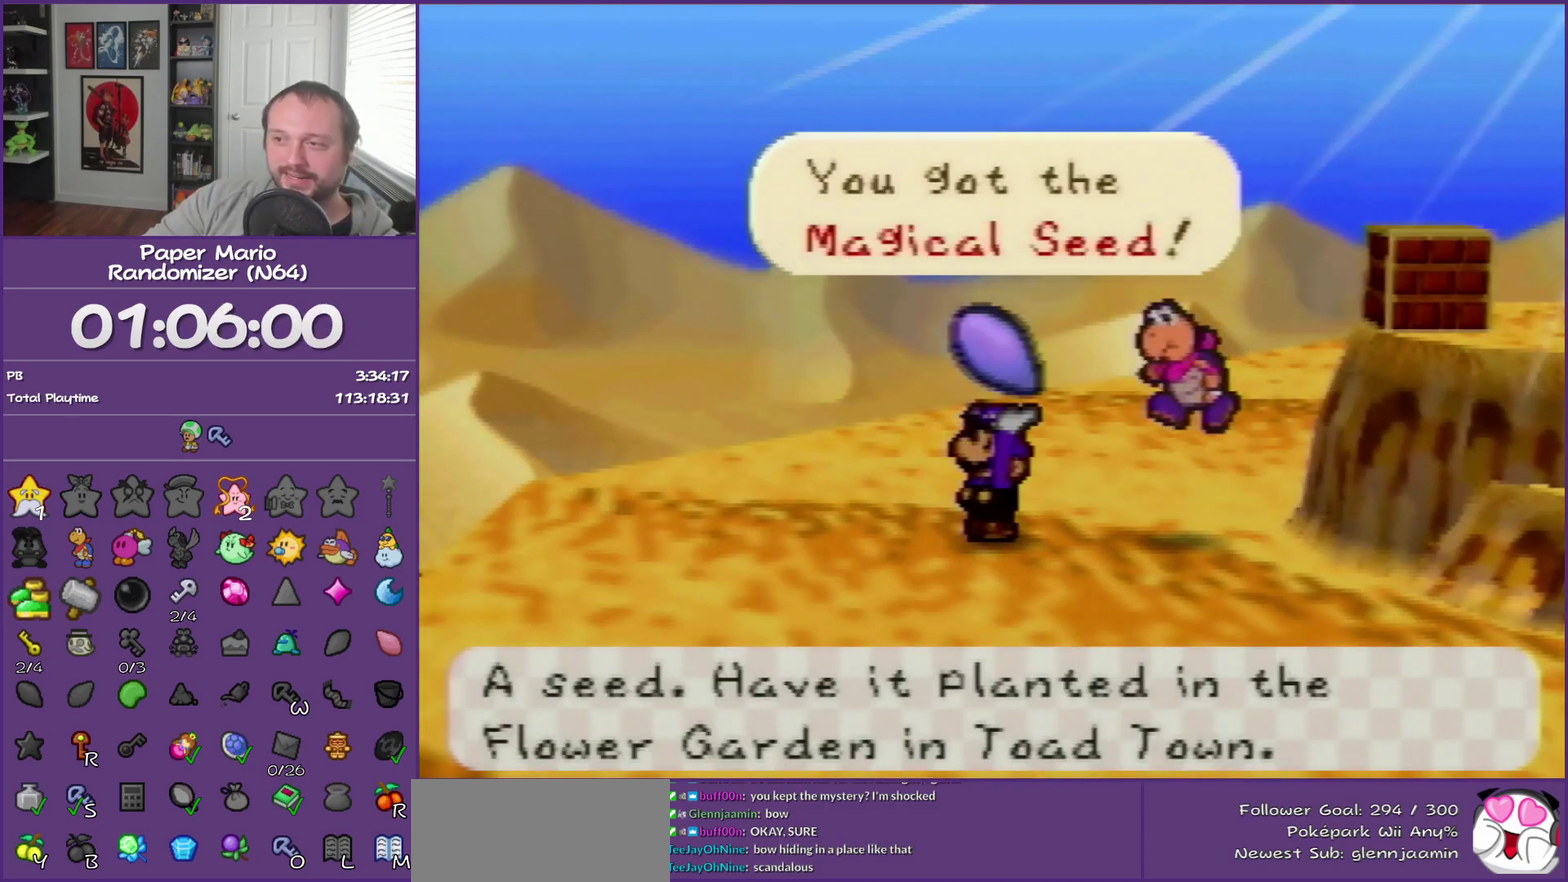
{"buttons": [], "left_stick": "center", "events": []}
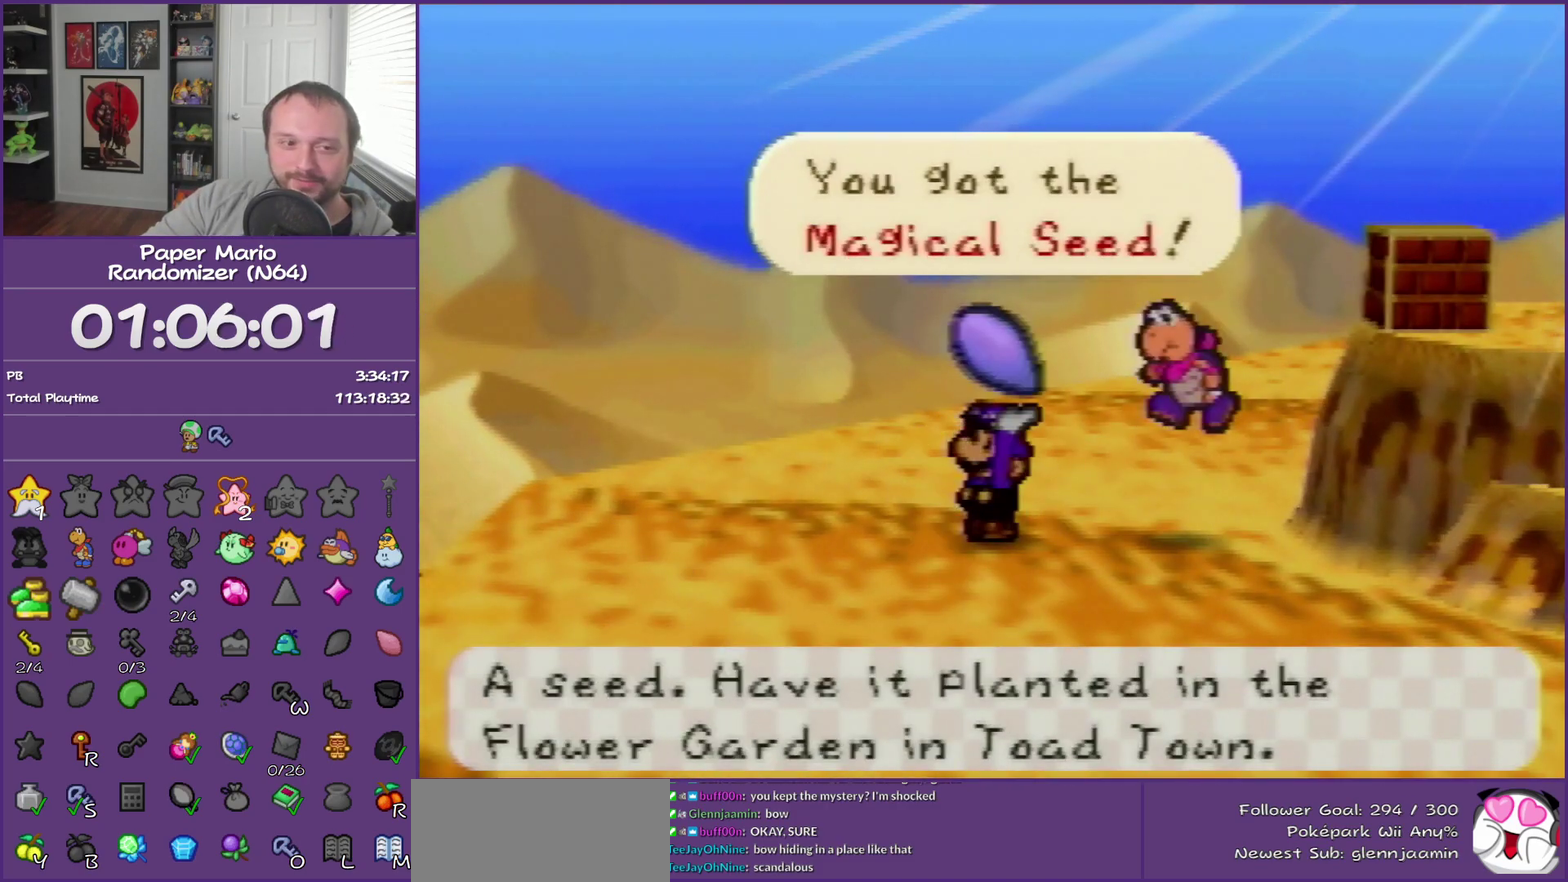
{"buttons": [], "left_stick": "center", "events": []}
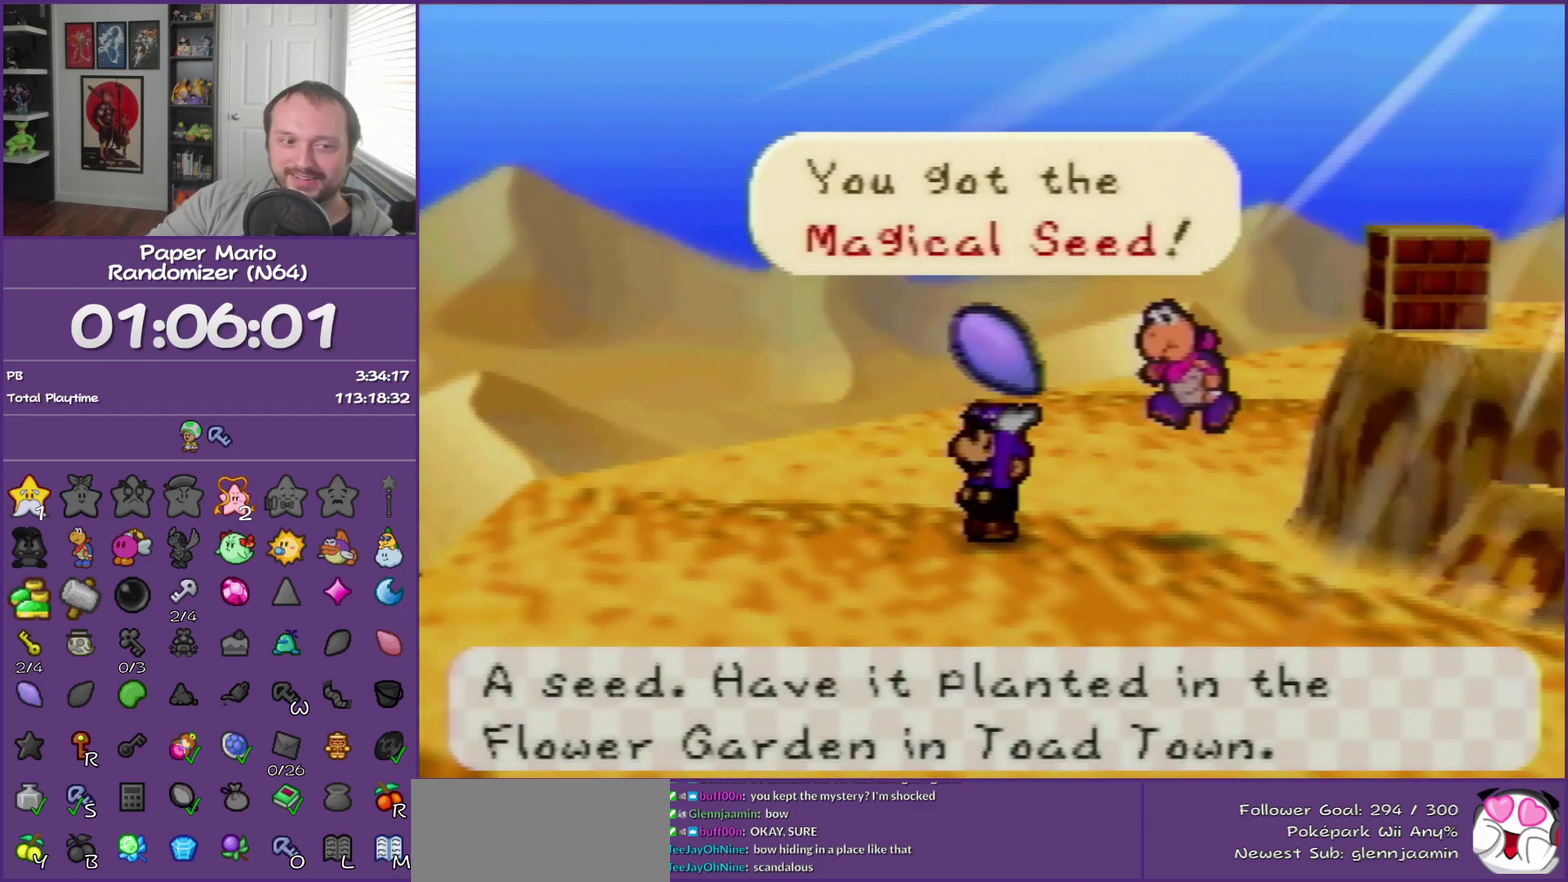
{"buttons": [], "left_stick": "up-right", "events": [[133, "left_stick", "up-right"]]}
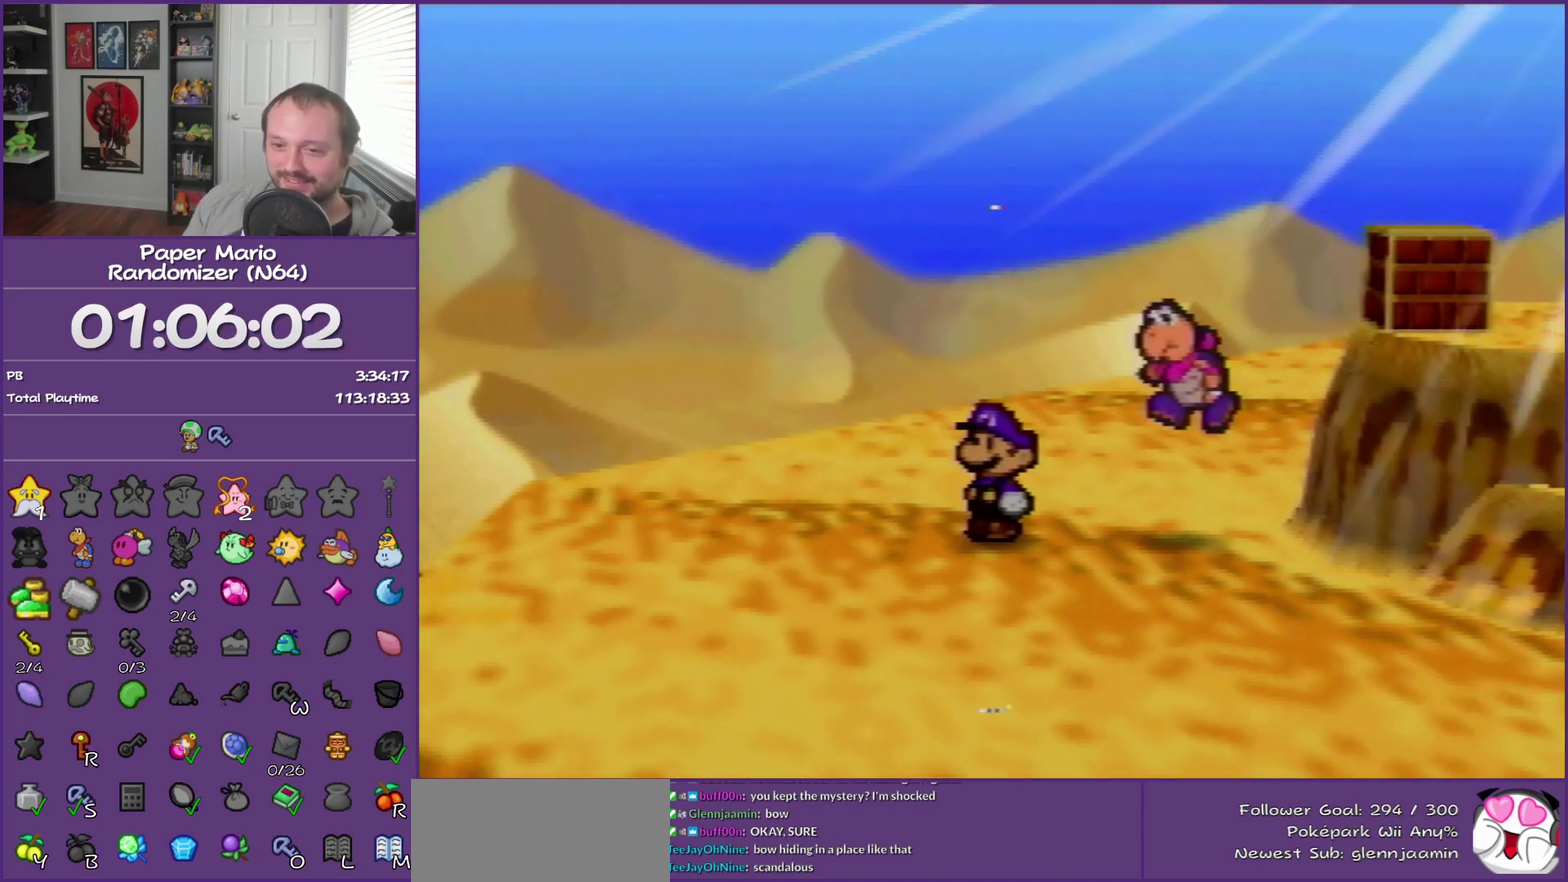
{"buttons": [], "left_stick": "up-right", "events": [[300, "Z", "down"], [383, "Z", "up"]]}
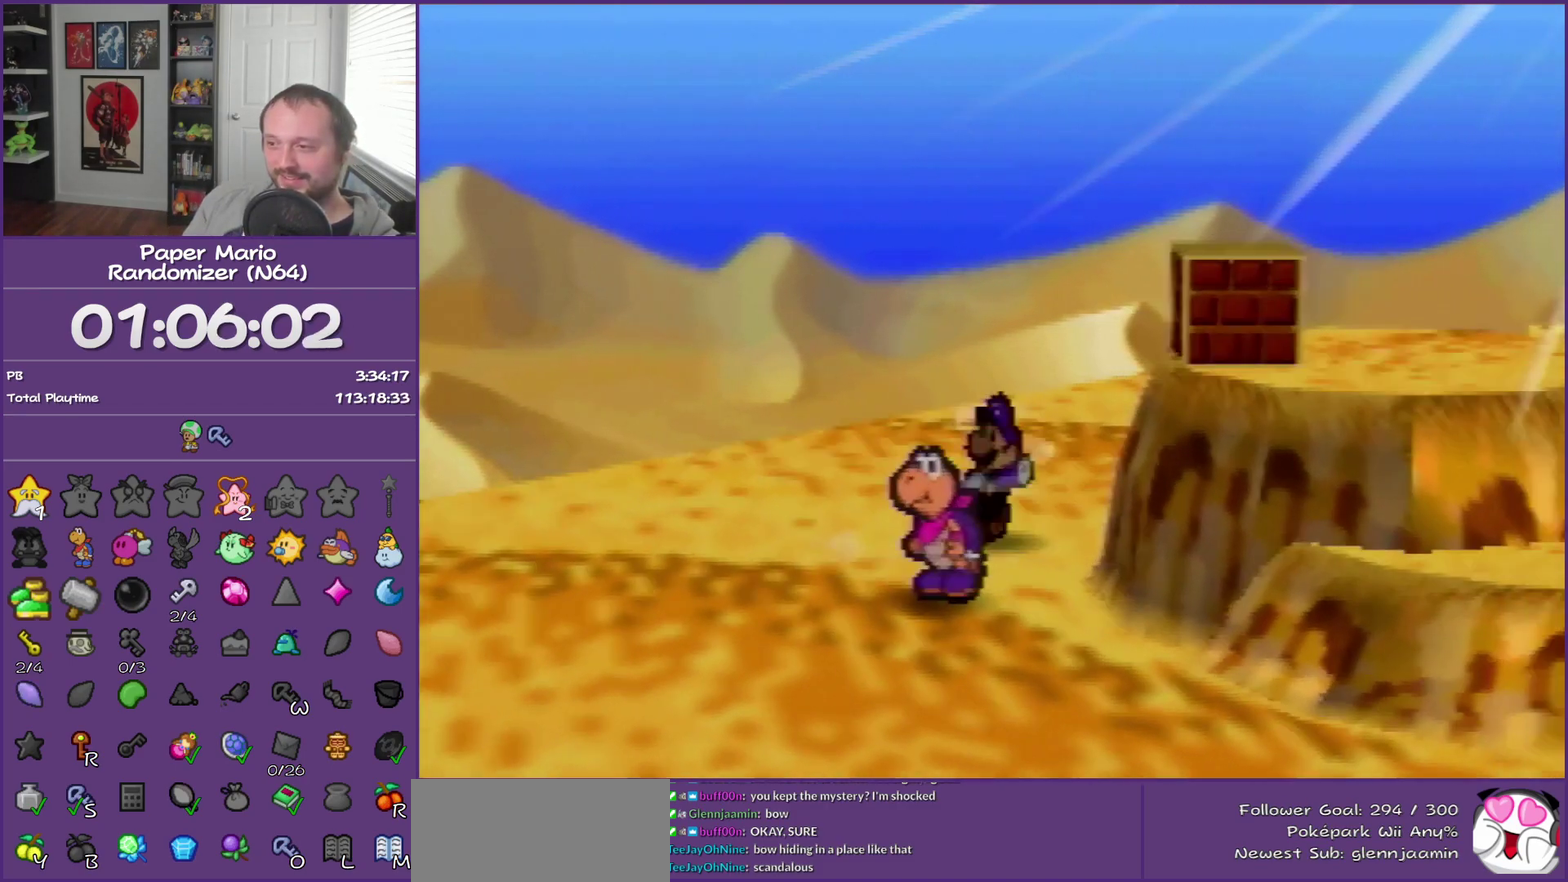
{"buttons": ["A"], "left_stick": "up-right", "events": [[483, "A", "down"]]}
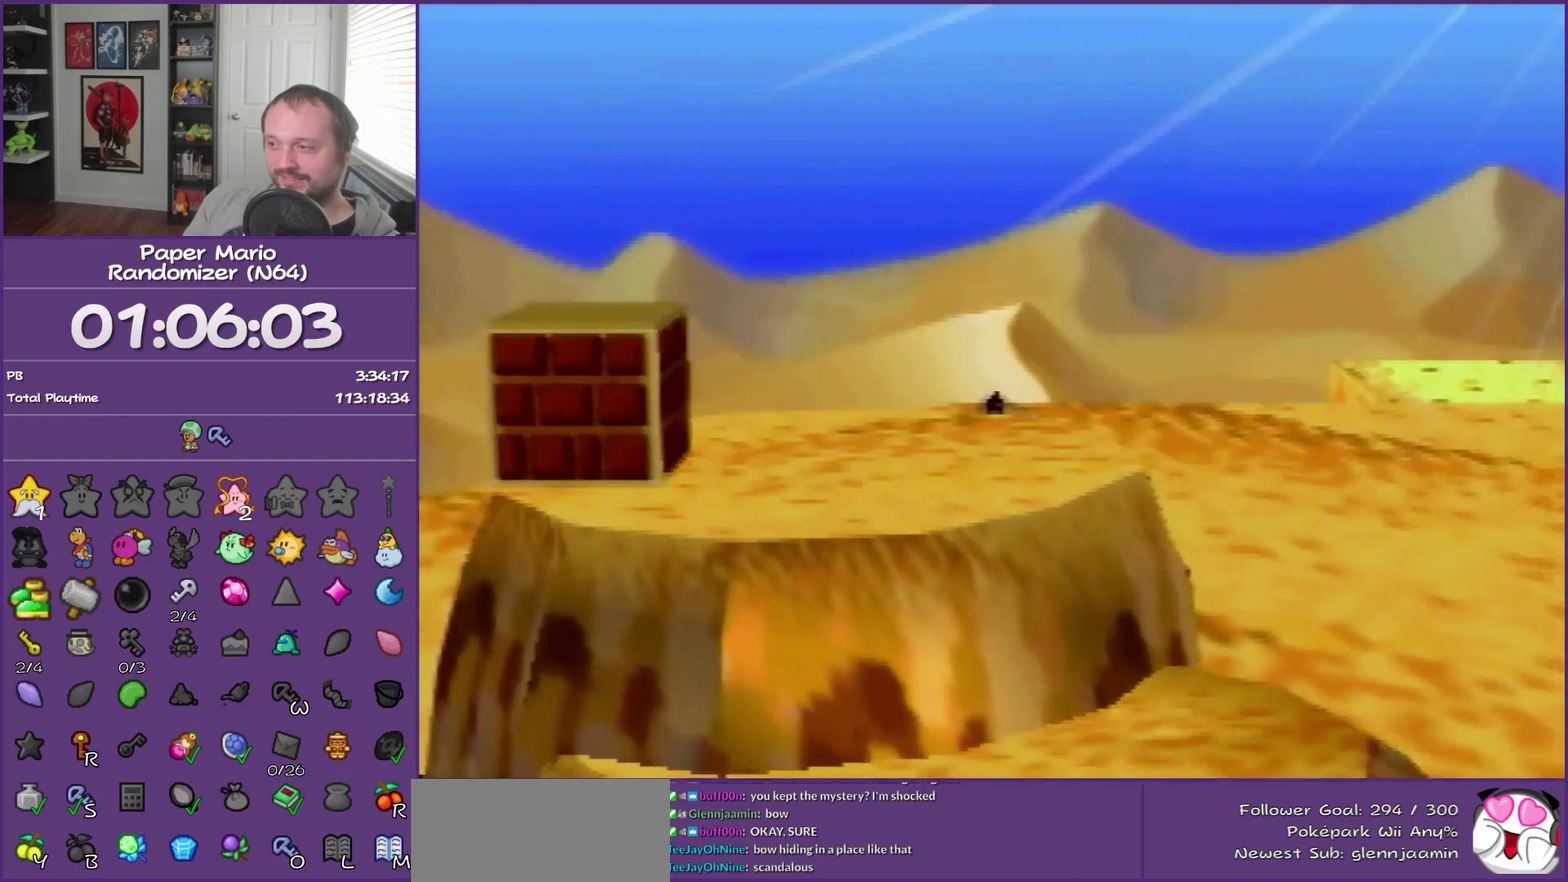
{"buttons": [], "left_stick": "up-right", "events": [[67, "A", "up"]]}
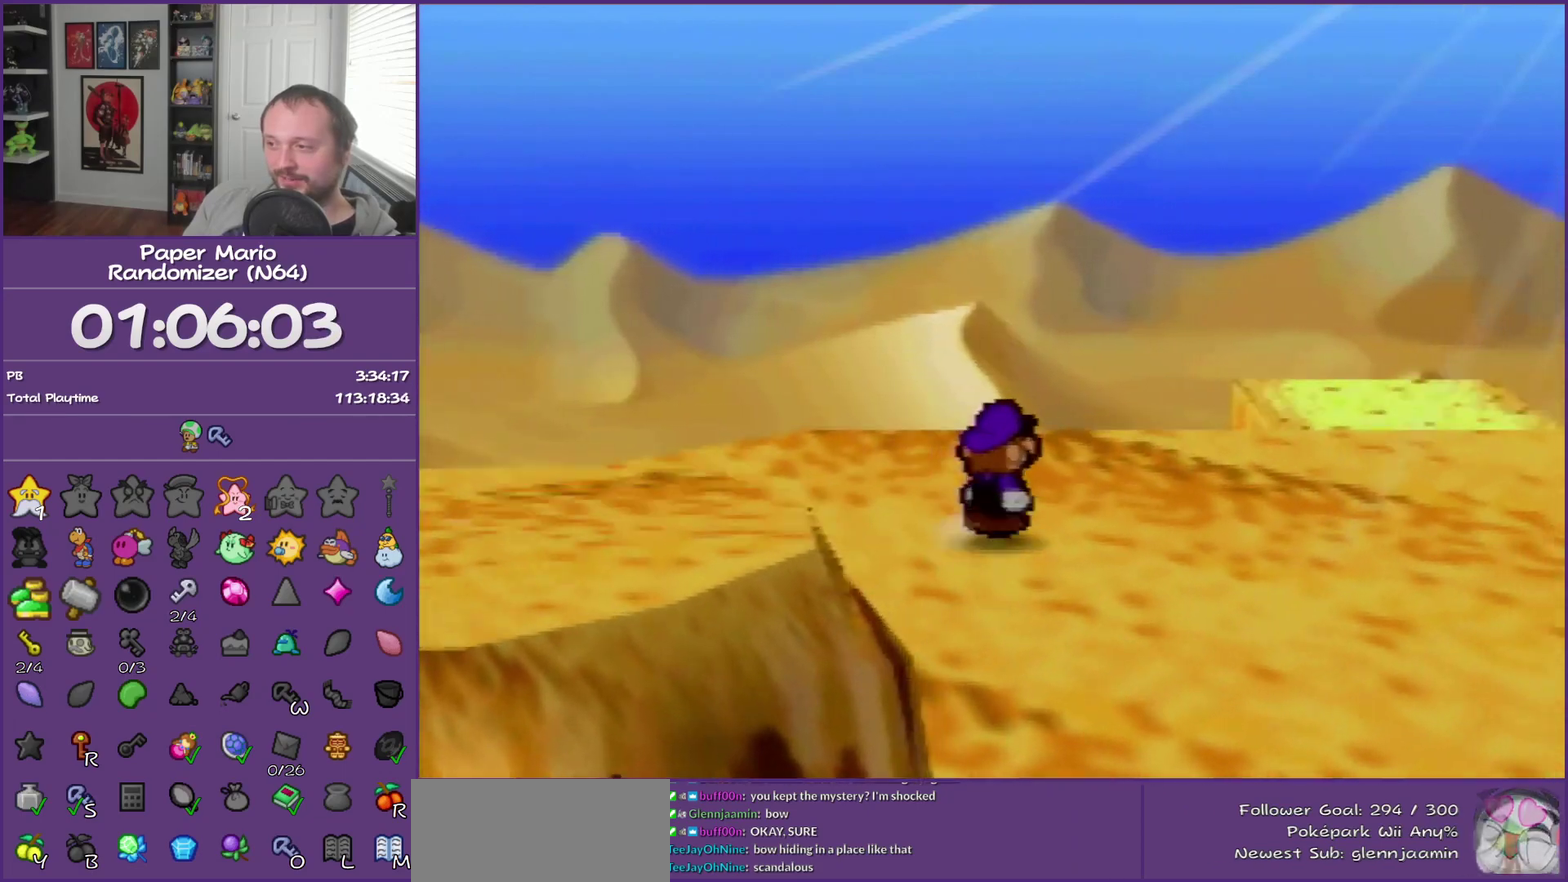
{"buttons": ["Z"], "left_stick": "up-right", "events": [[17, "Z", "down"]]}
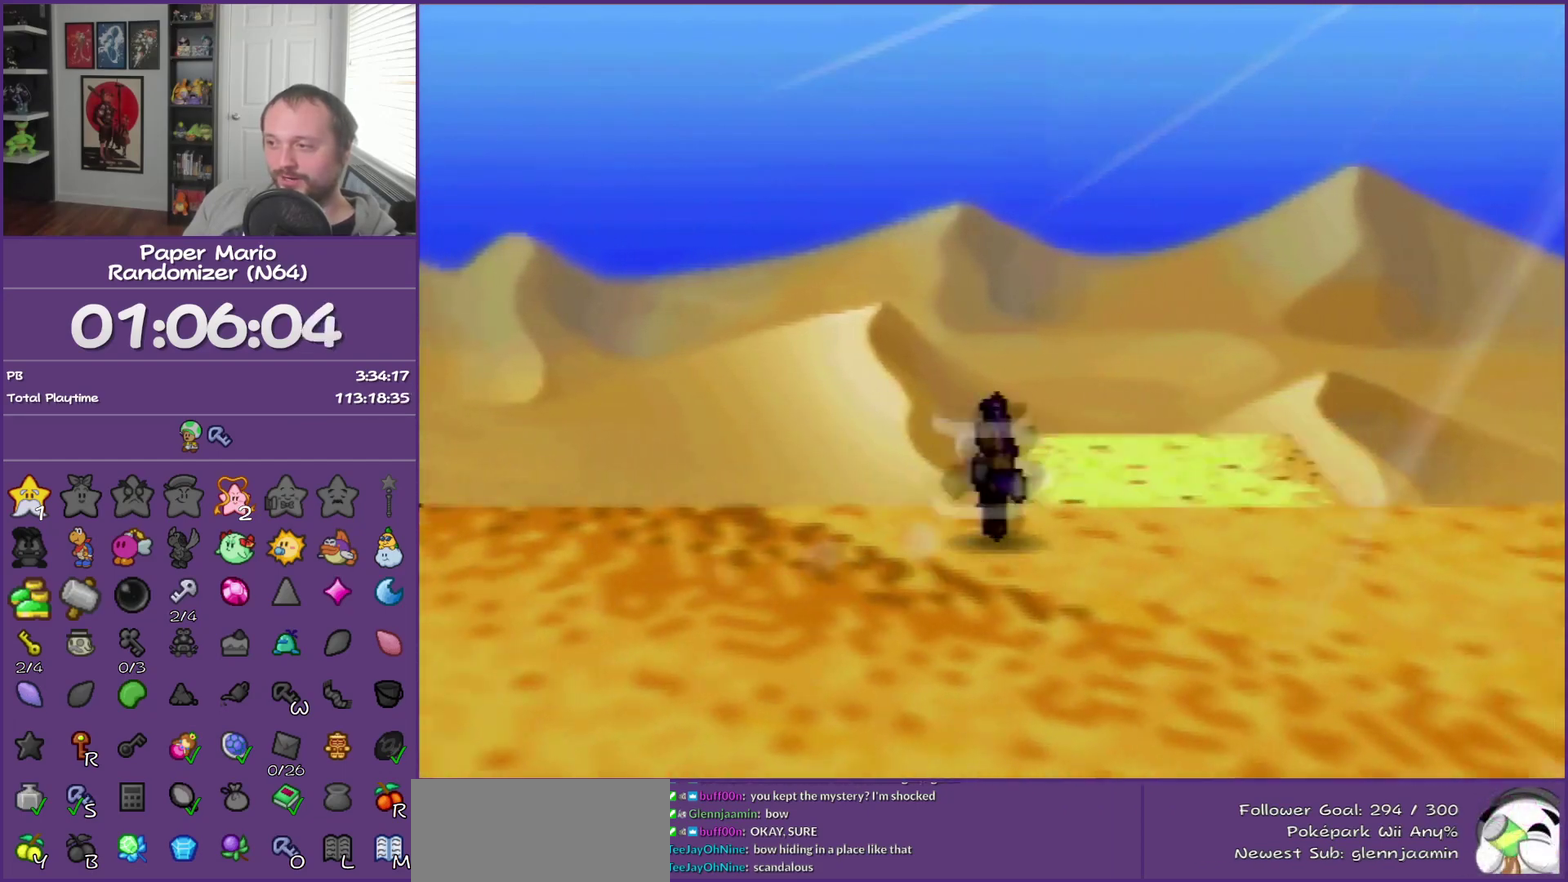
{"buttons": [], "left_stick": "center", "events": [[17, "Z", "up"], [300, "left_stick", "center"]]}